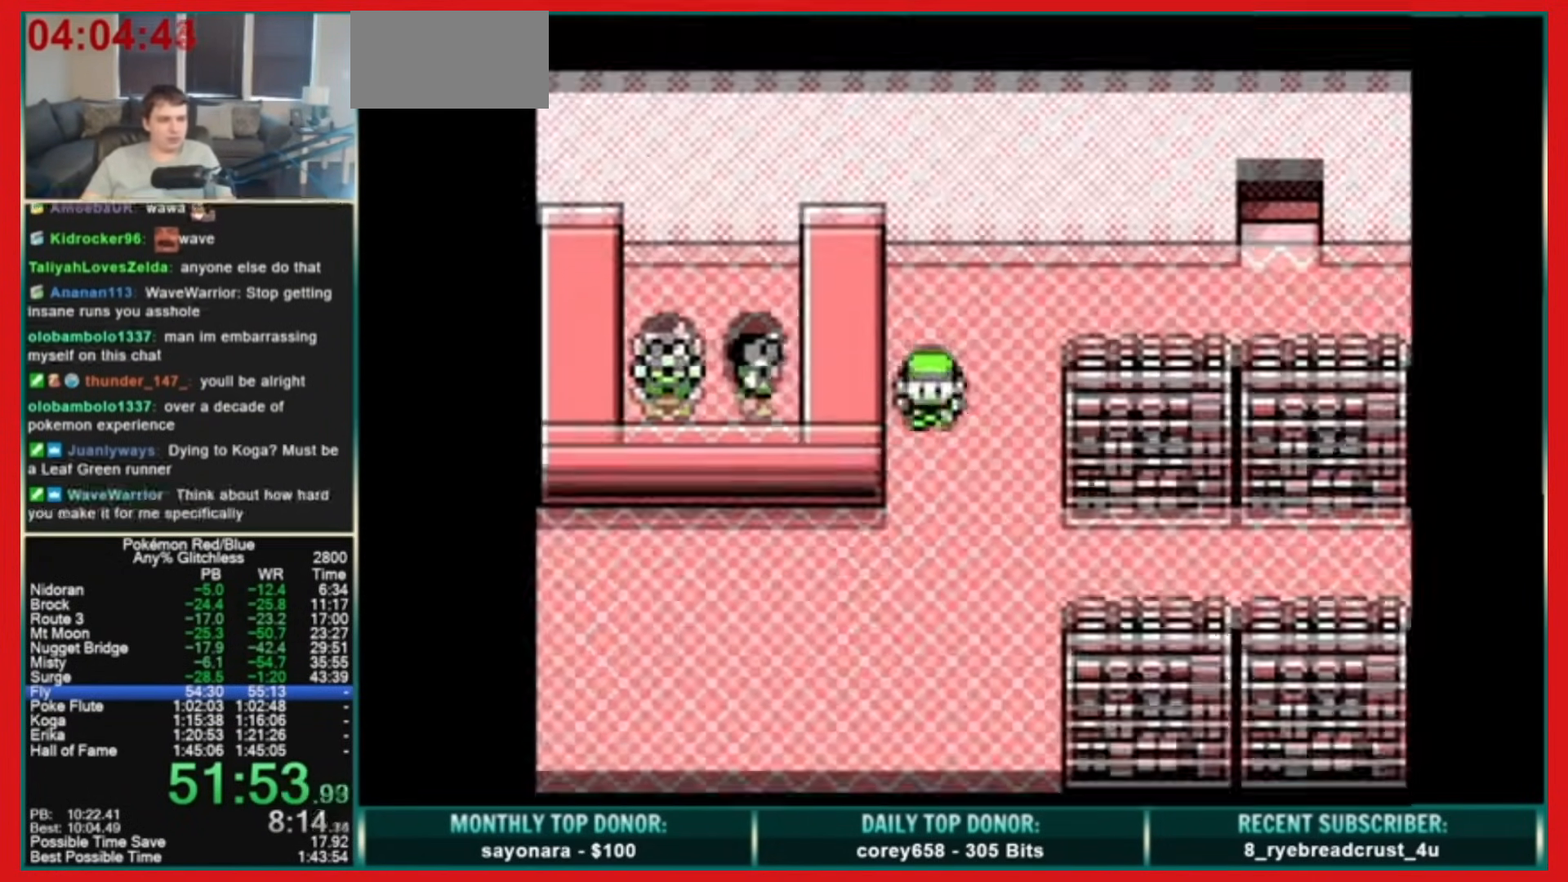
Gameplay with a controller (Nintendo layout); each line is a JSON object with the inputs held at the frame after it. "events" lists button and stick changes between this image and that frame as [ms after this image, input, new state], when the widget could be followed in between. Not read: L3 R3.
{"buttons": ["DPAD_LEFT"], "events": [[120, "DPAD_LEFT", "down"], [160, "DPAD_DOWN", "up"]]}
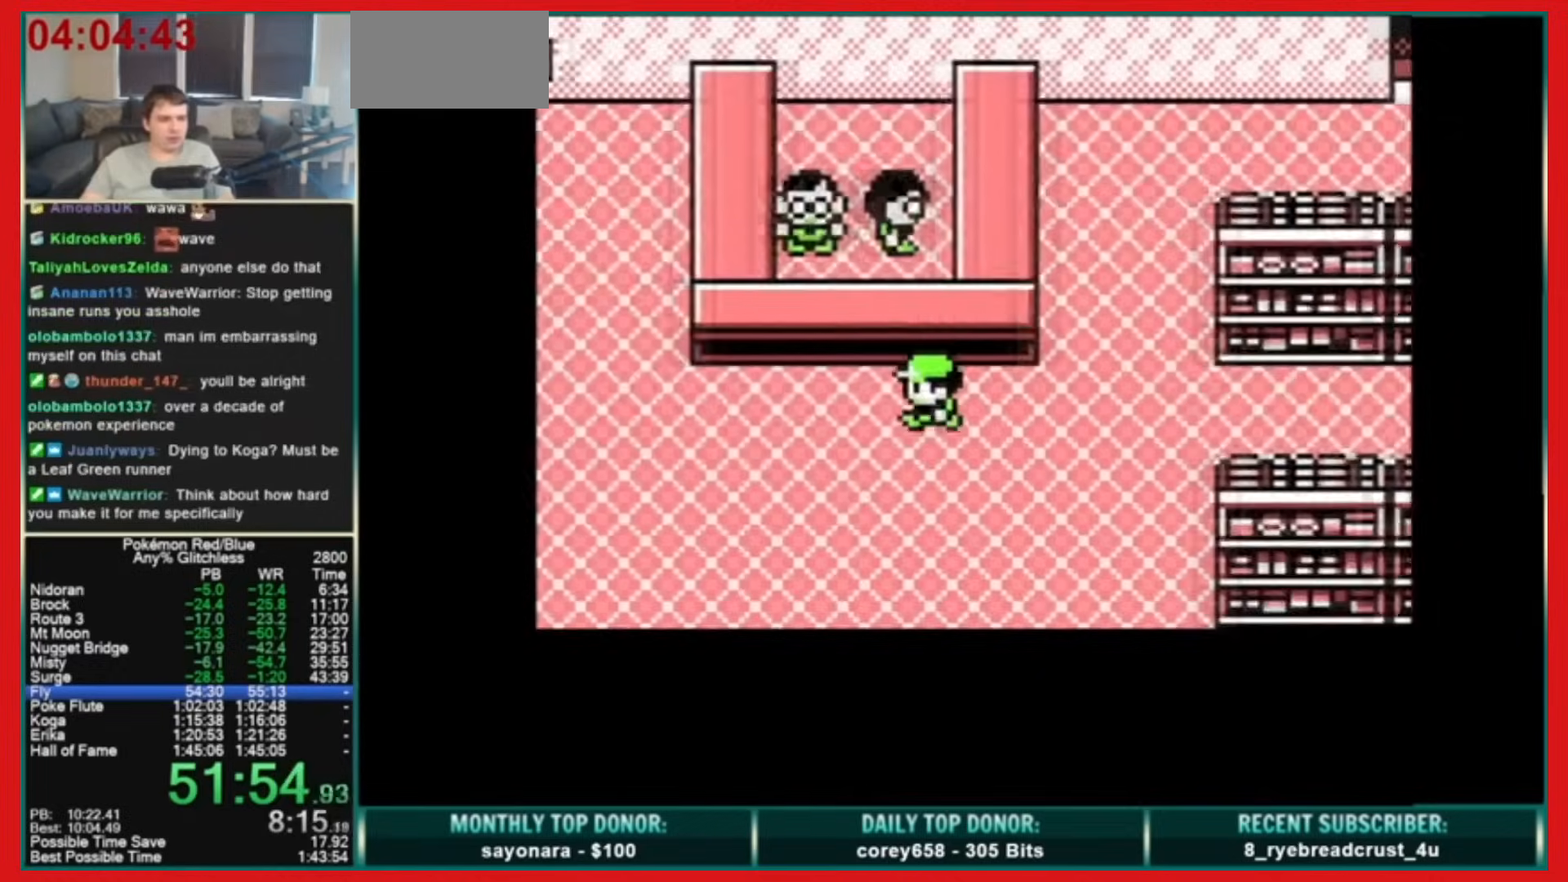
{"buttons": ["DPAD_DOWN"], "events": [[80, "DPAD_UP", "down"], [120, "DPAD_LEFT", "up"], [200, "A", "down"], [240, "DPAD_DOWN", "down"], [240, "DPAD_UP", "up"], [280, "A", "up"]]}
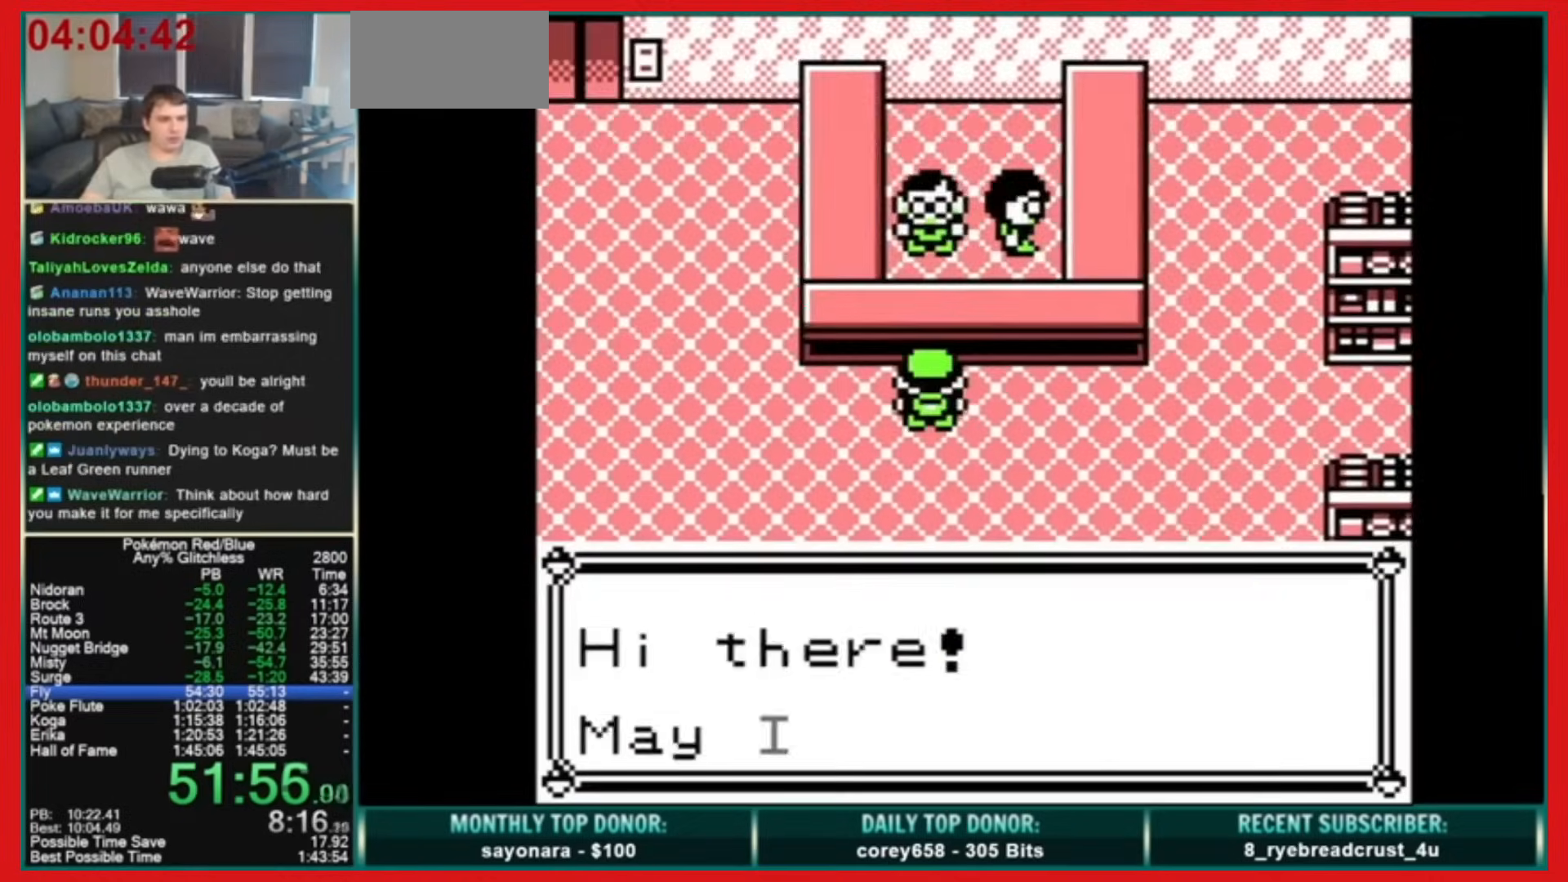
{"buttons": ["DPAD_DOWN"], "events": []}
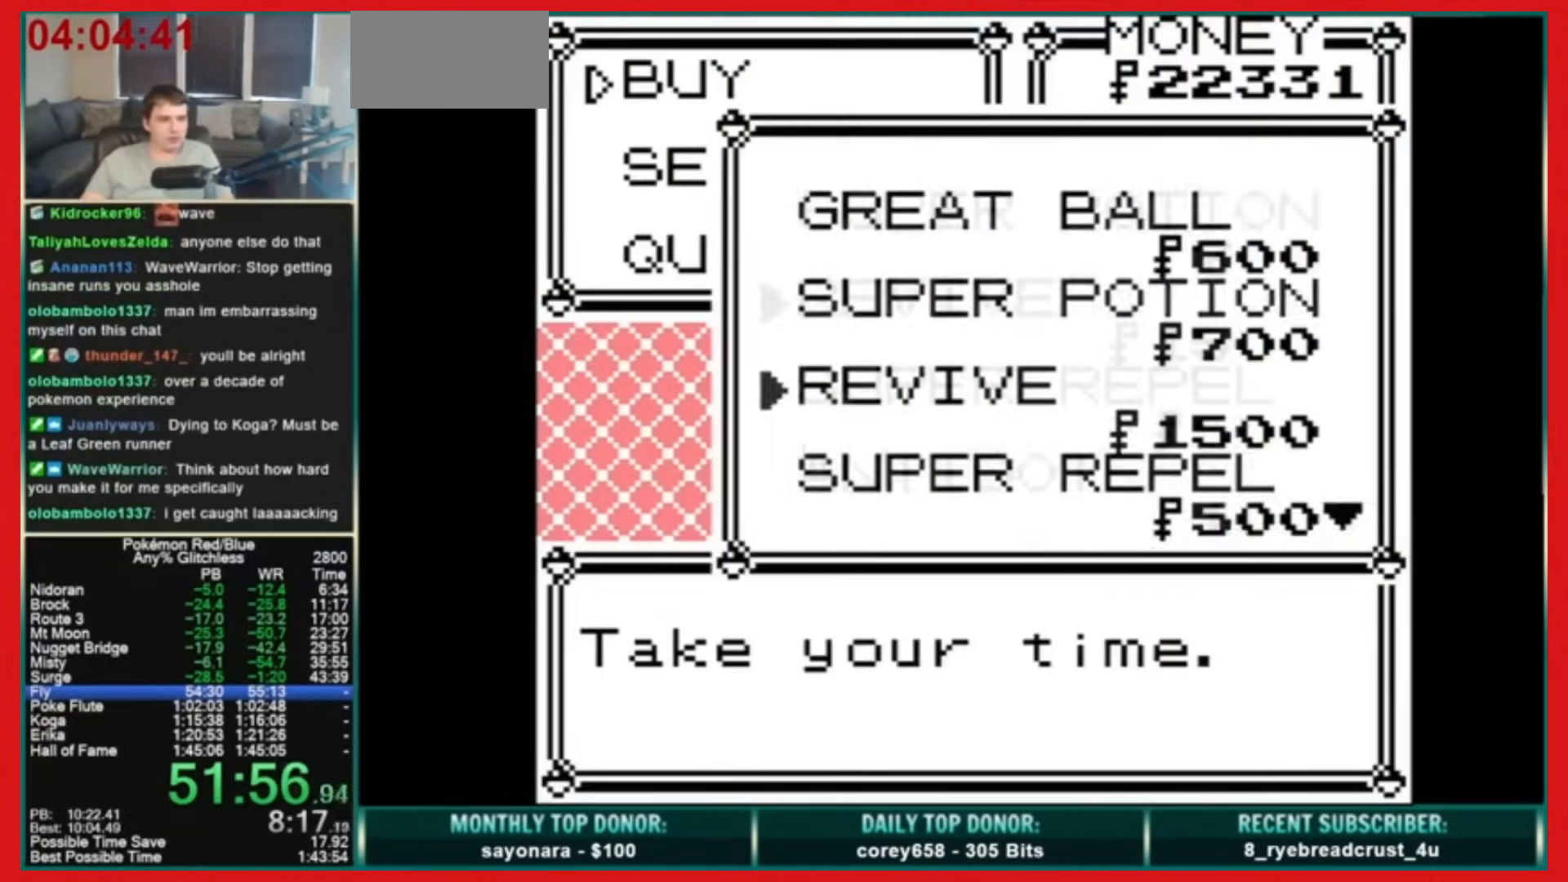
{"buttons": ["DPAD_UP"], "events": [[40, "DPAD_DOWN", "up"], [80, "DPAD_UP", "down"]]}
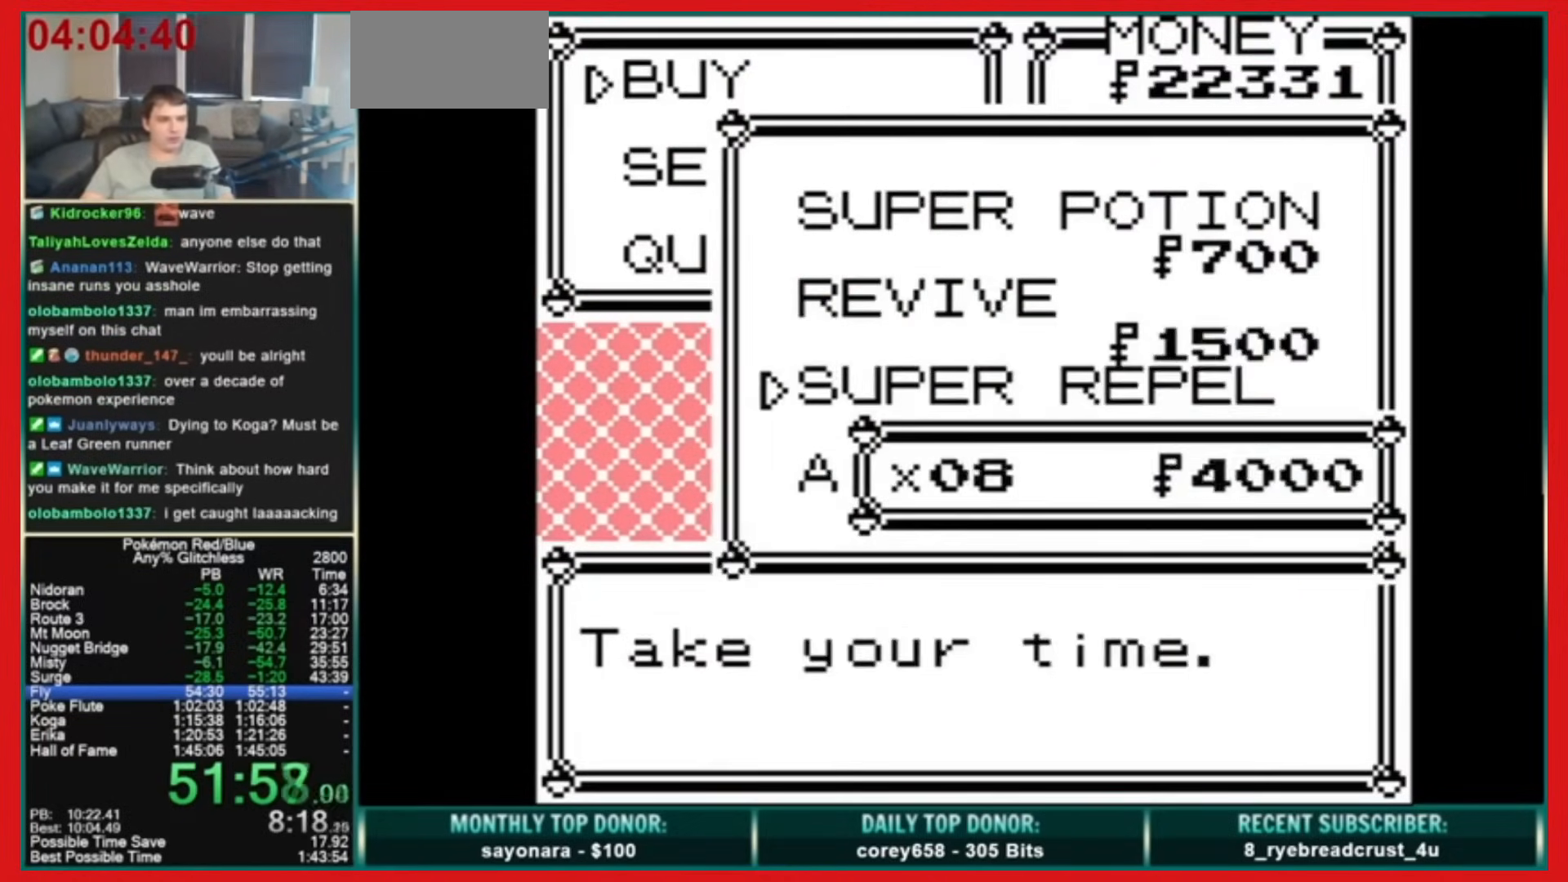
{"buttons": [], "events": [[80, "DPAD_UP", "up"]]}
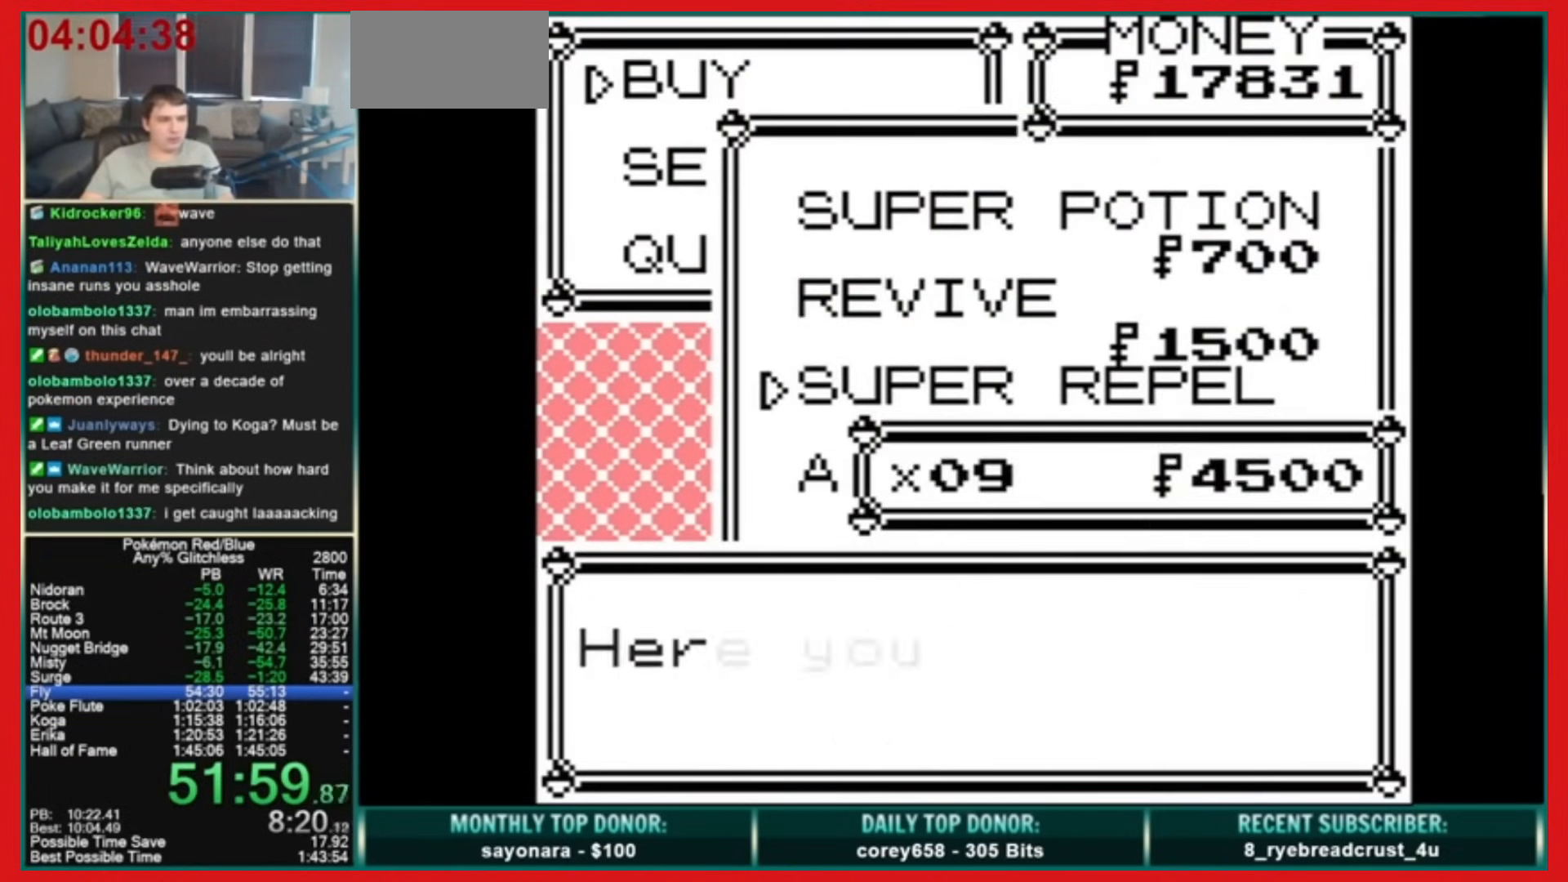
{"buttons": [], "events": [[160, "B", "down"], [200, "A", "down"], [240, "B", "up"], [360, "A", "up"], [360, "DPAD_UP", "down"], [480, "DPAD_UP", "up"]]}
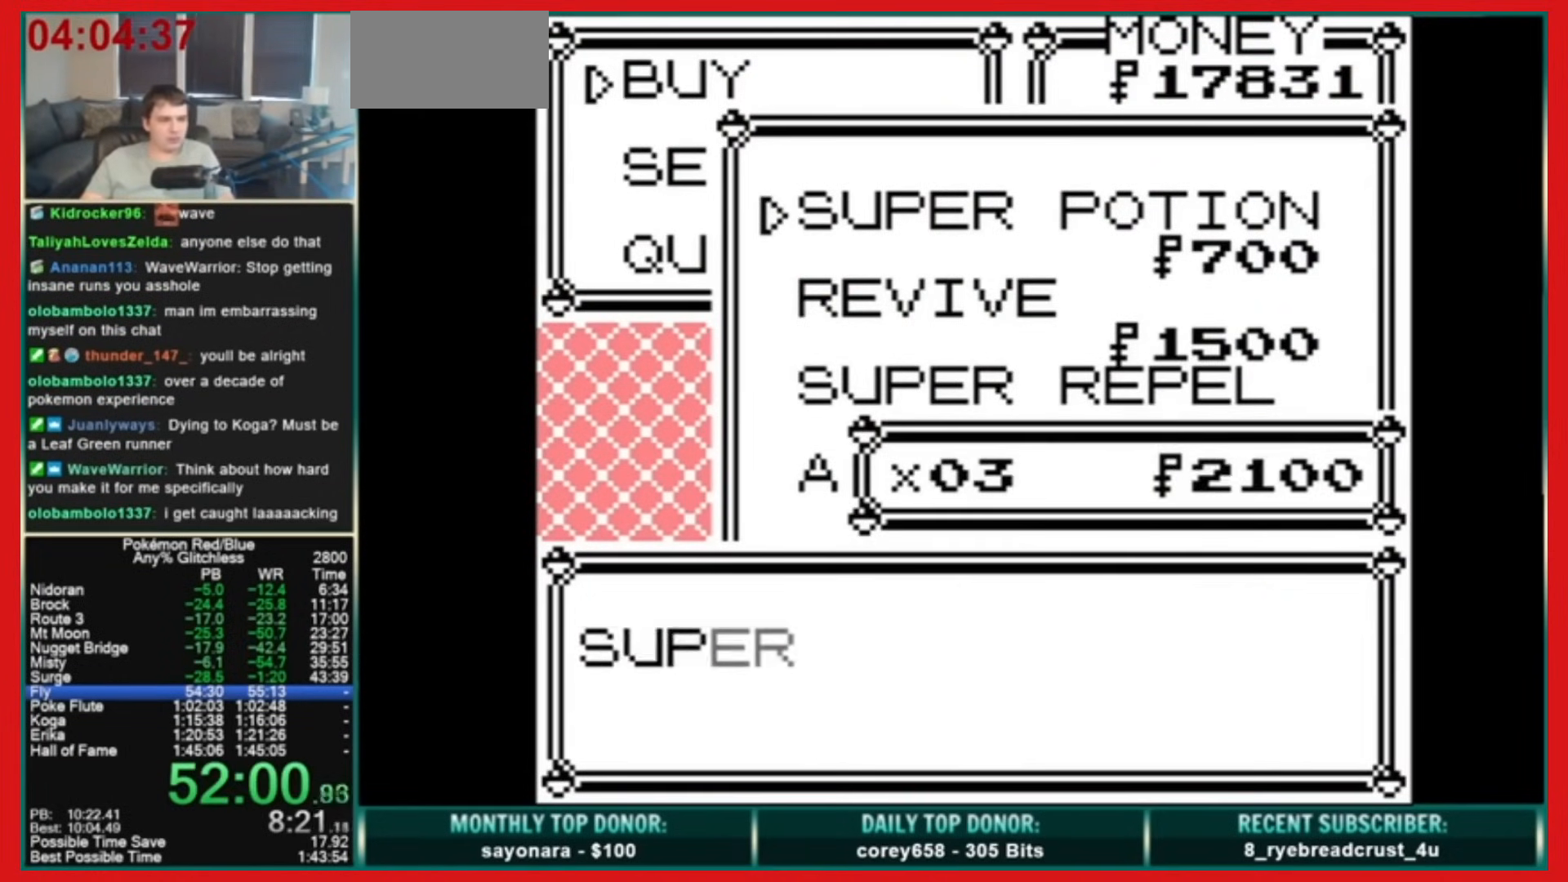
{"buttons": [], "events": []}
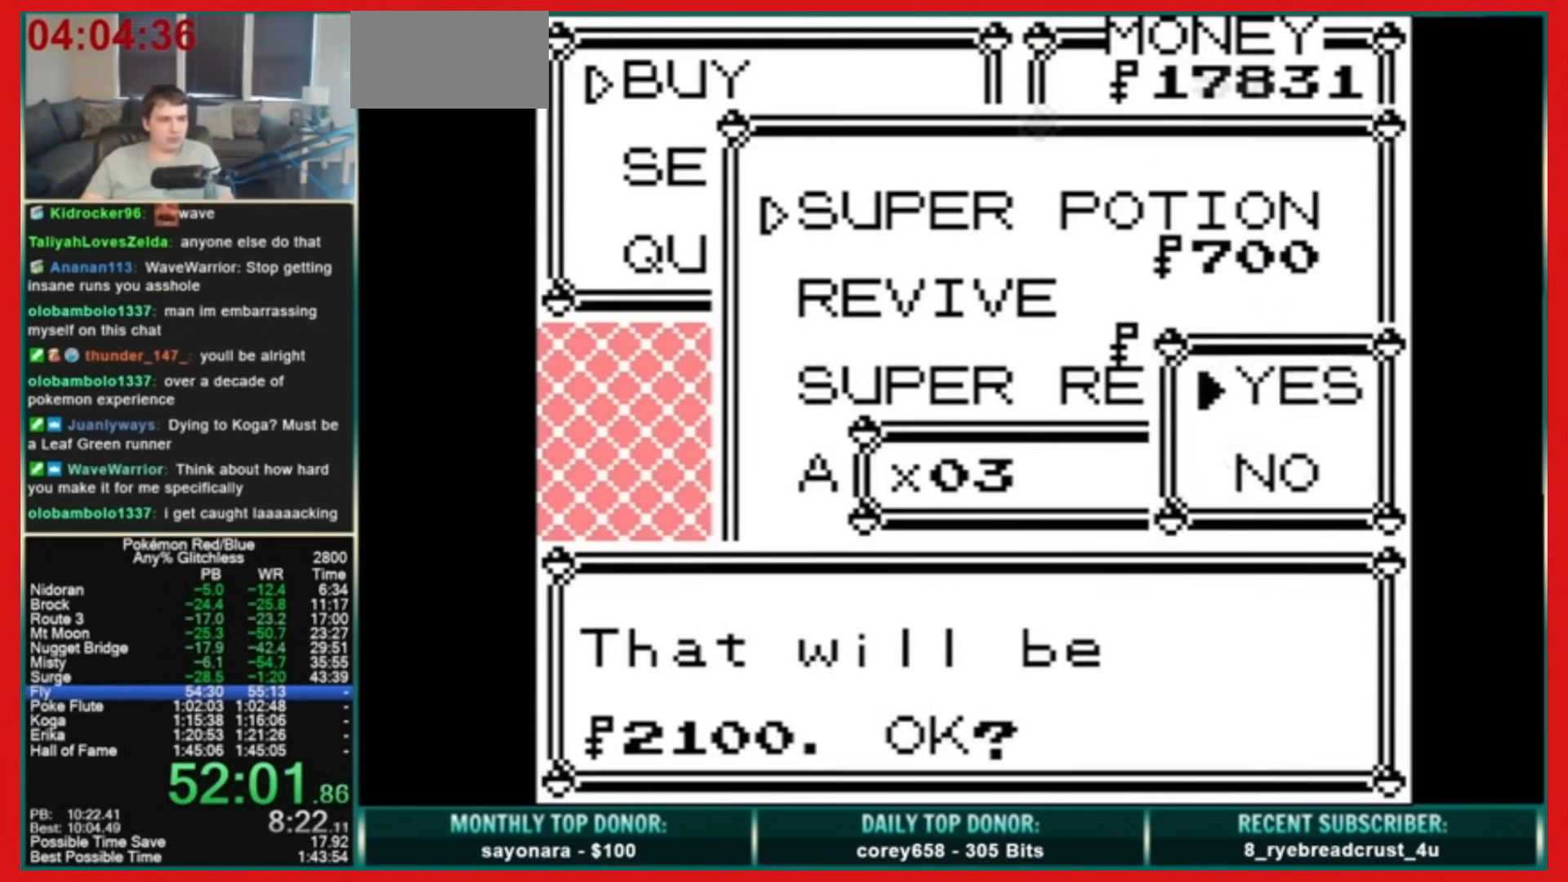
{"buttons": ["B", "DPAD_RIGHT"], "events": [[440, "B", "down"], [440, "DPAD_RIGHT", "down"]]}
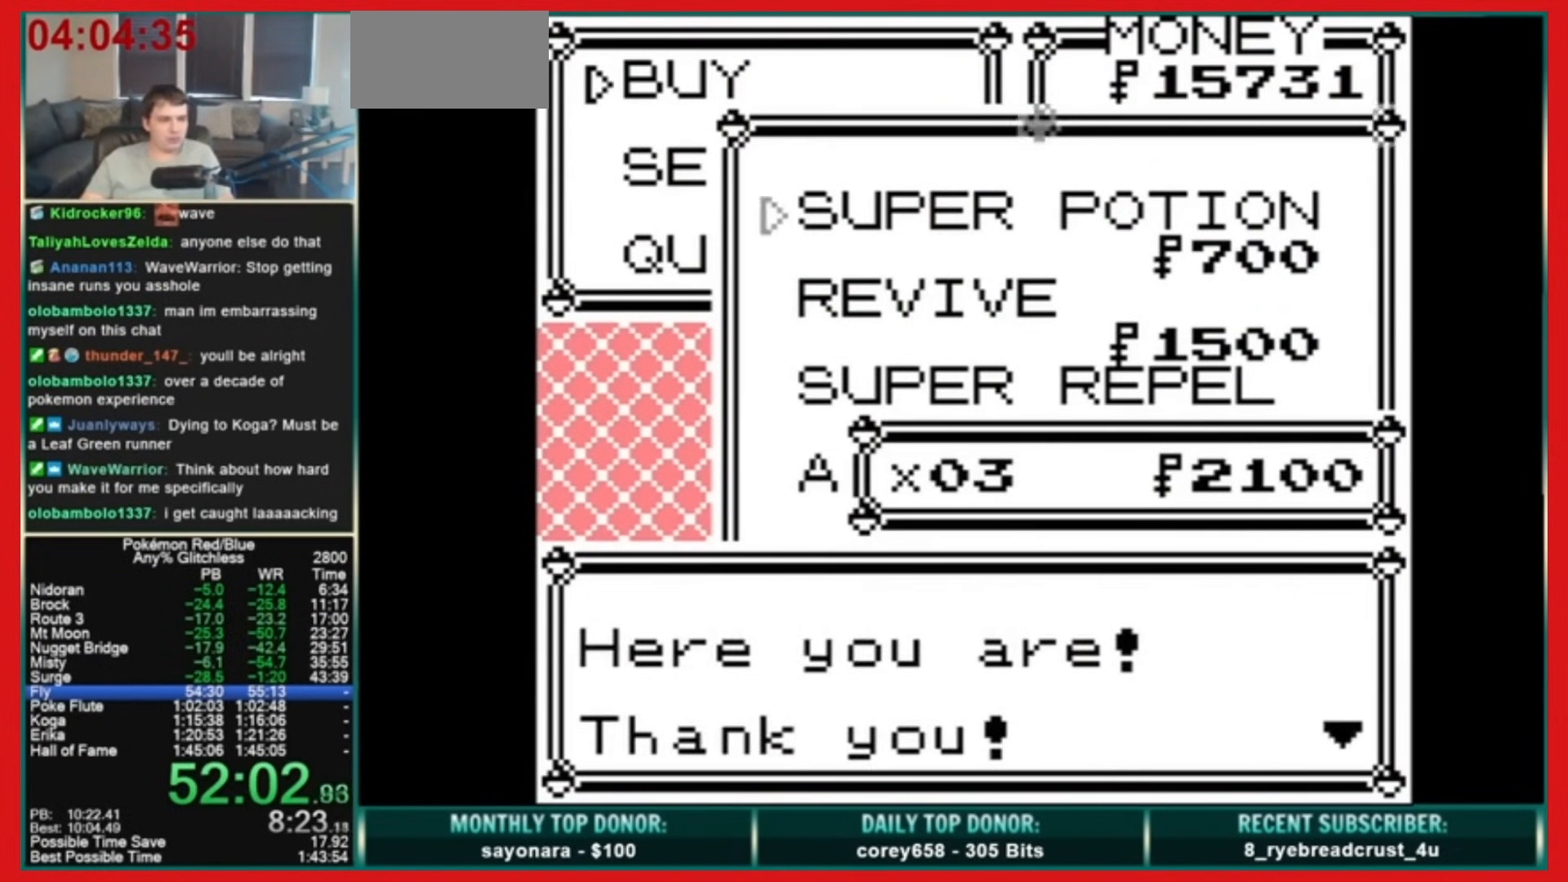
{"buttons": ["B", "DPAD_RIGHT"], "events": [[120, "B", "up"], [320, "B", "down"]]}
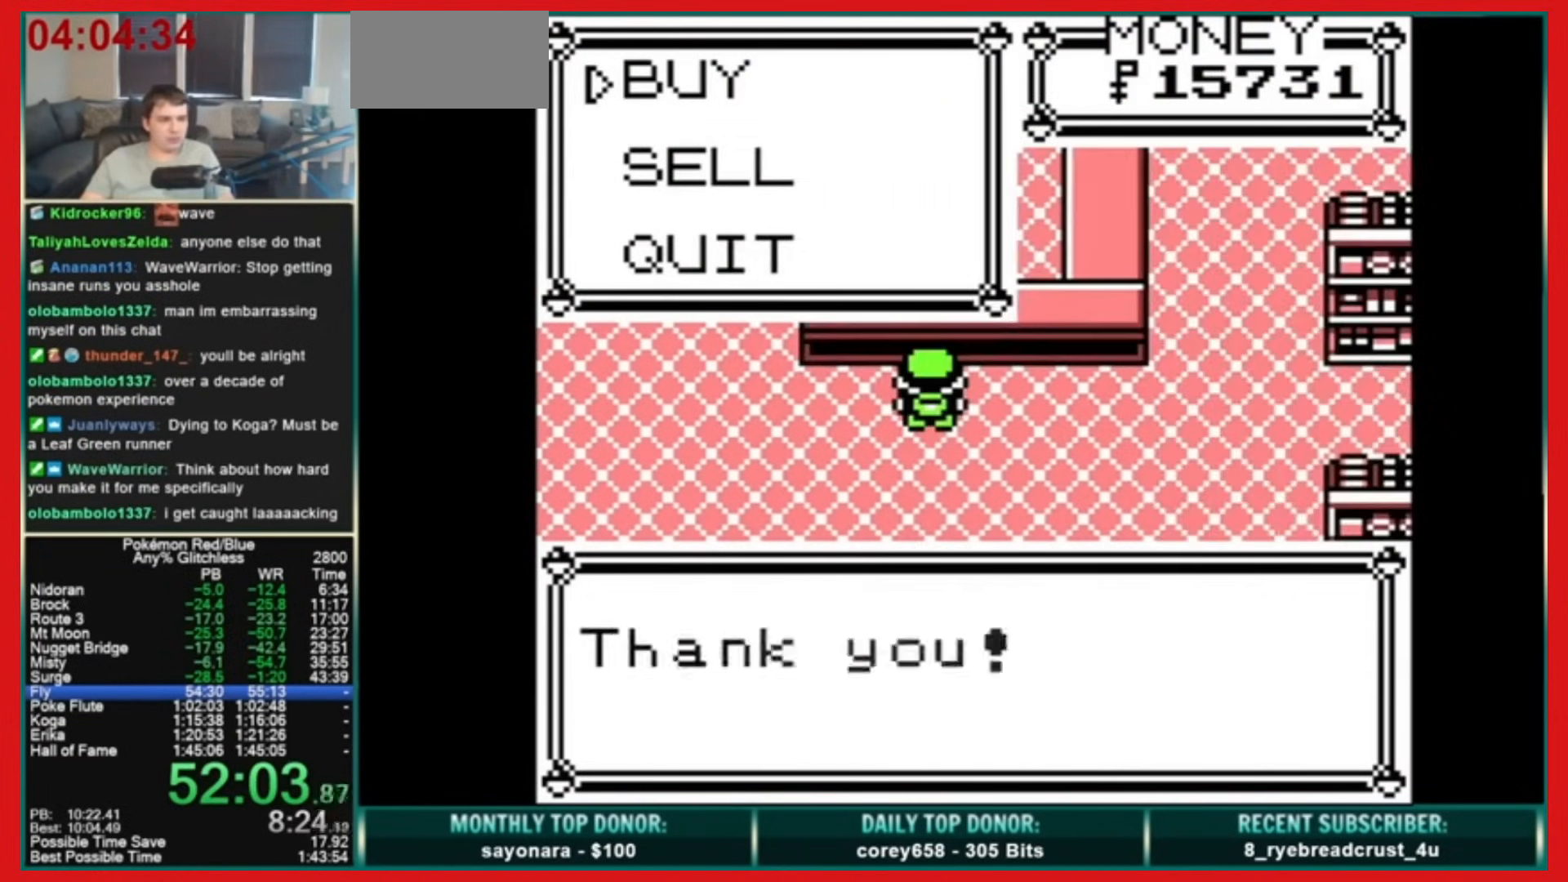
{"buttons": ["DPAD_RIGHT"], "events": [[120, "B", "up"]]}
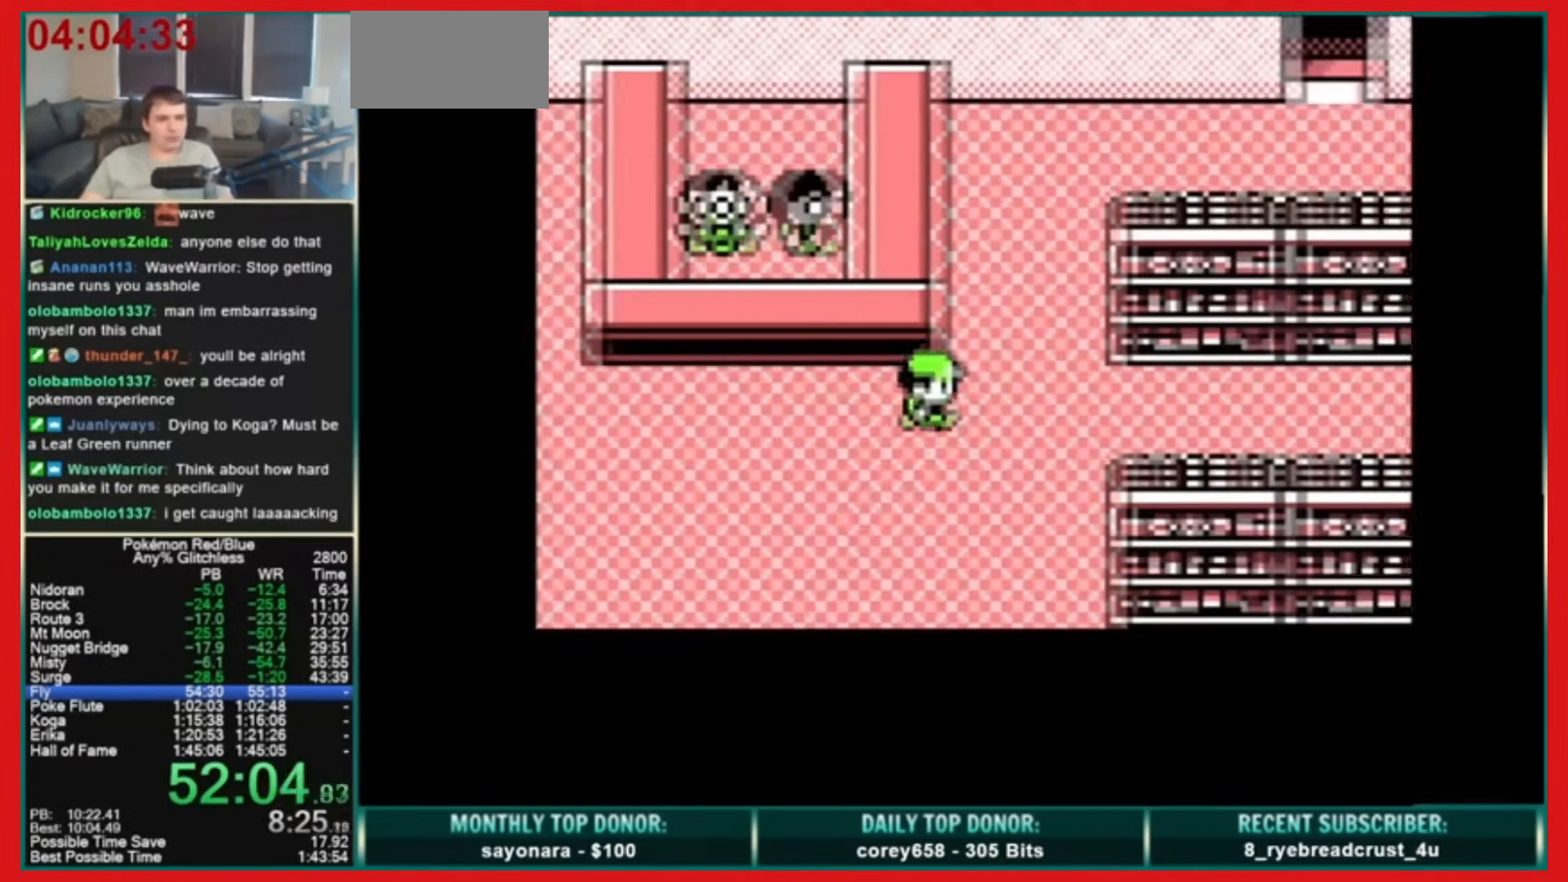
{"buttons": ["DPAD_RIGHT"], "events": []}
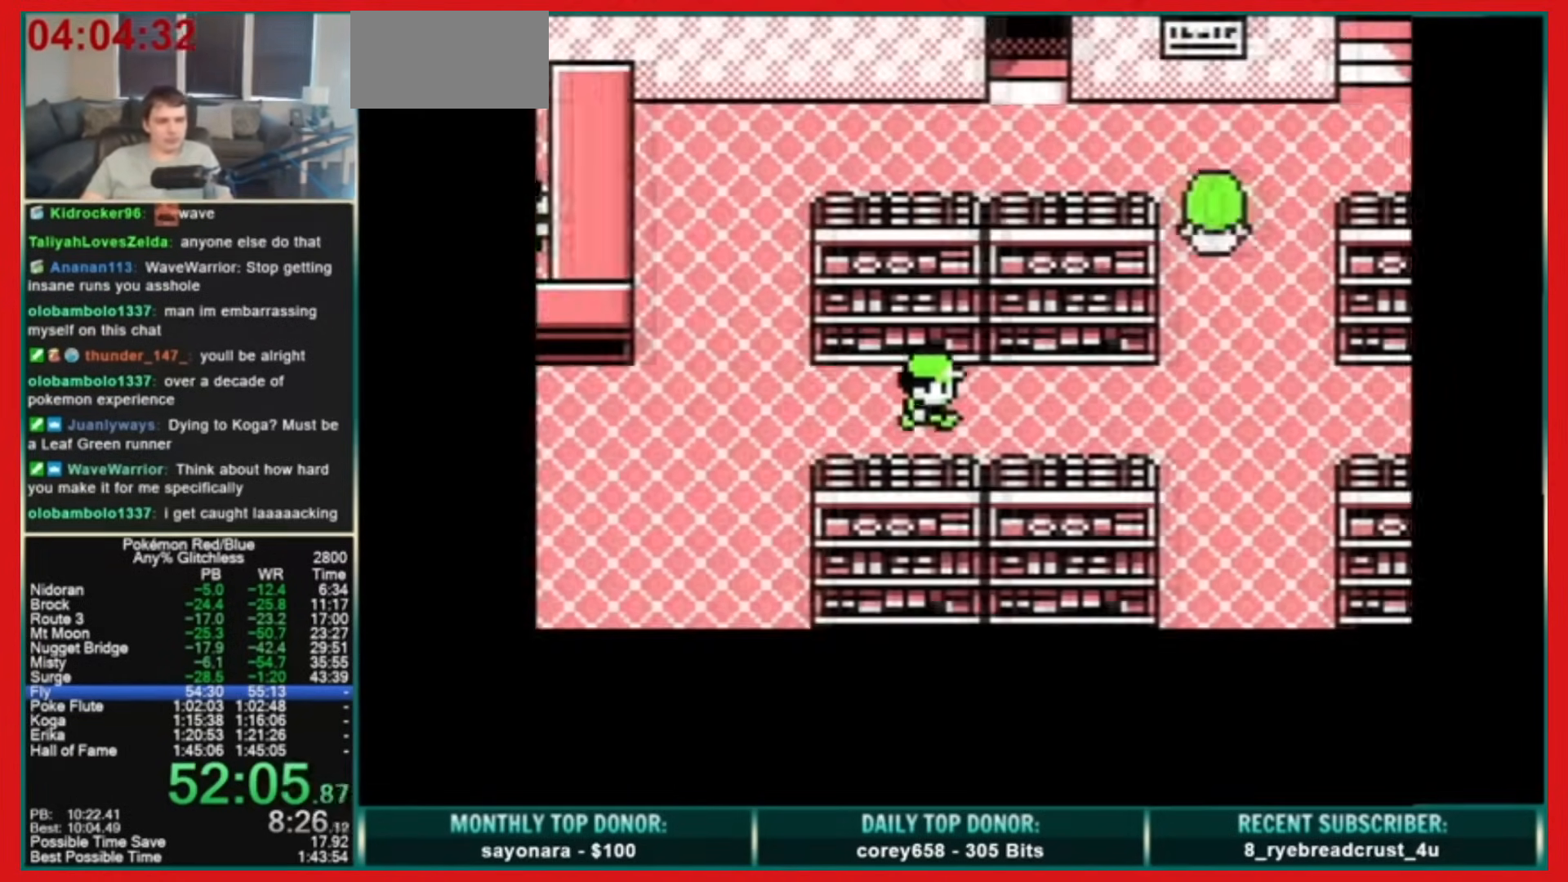
{"buttons": ["DPAD_UP", "DPAD_RIGHT"], "events": [[520, "DPAD_UP", "down"]]}
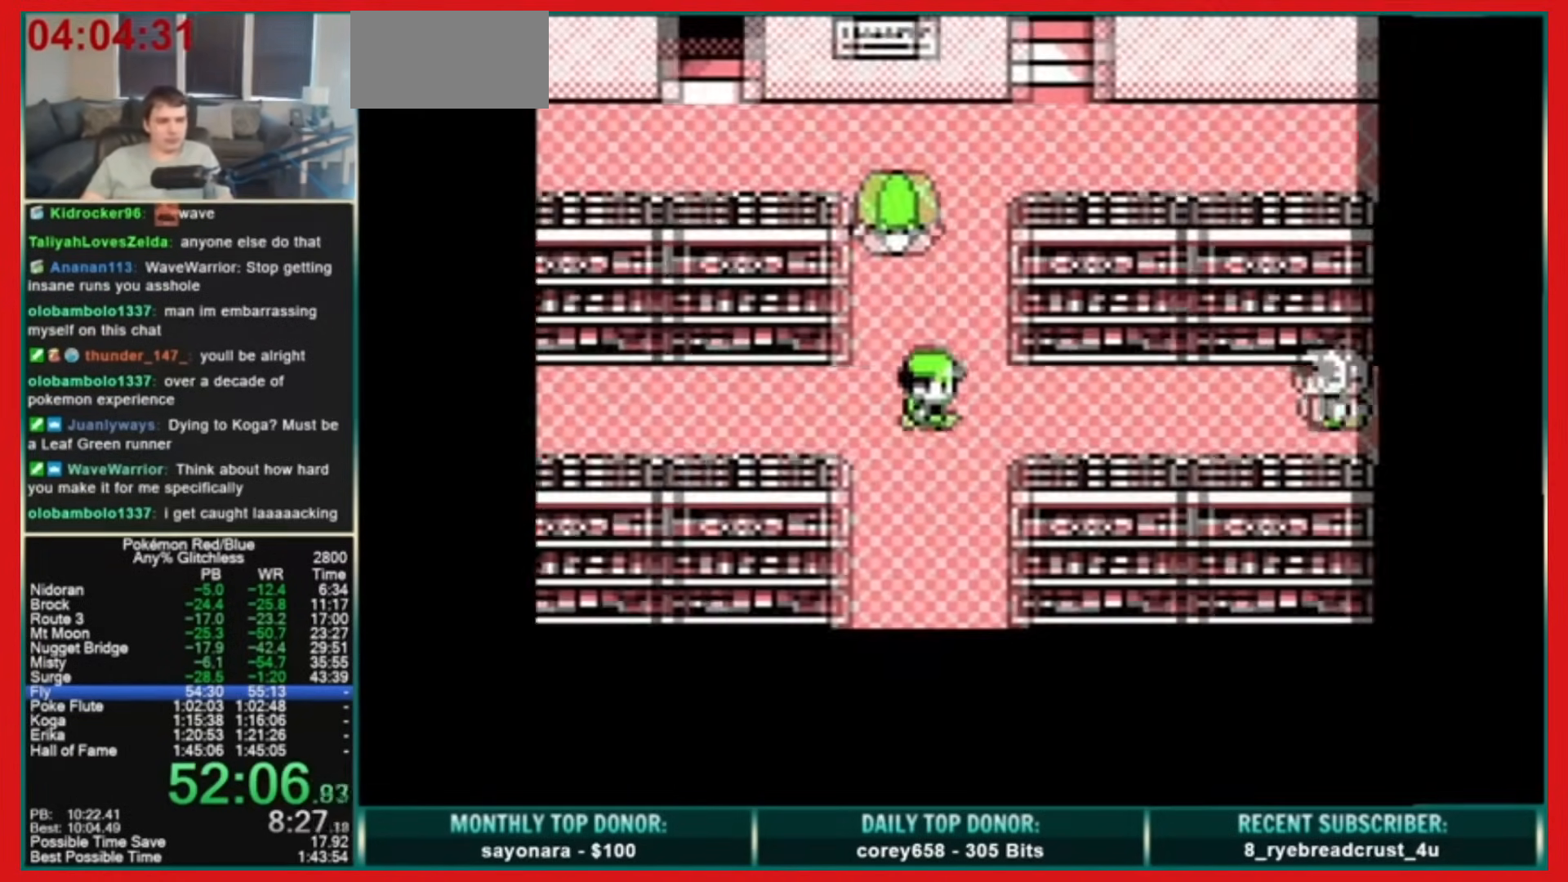
{"buttons": ["DPAD_LEFT"], "events": [[40, "DPAD_RIGHT", "up"], [400, "DPAD_LEFT", "down"], [440, "DPAD_UP", "up"]]}
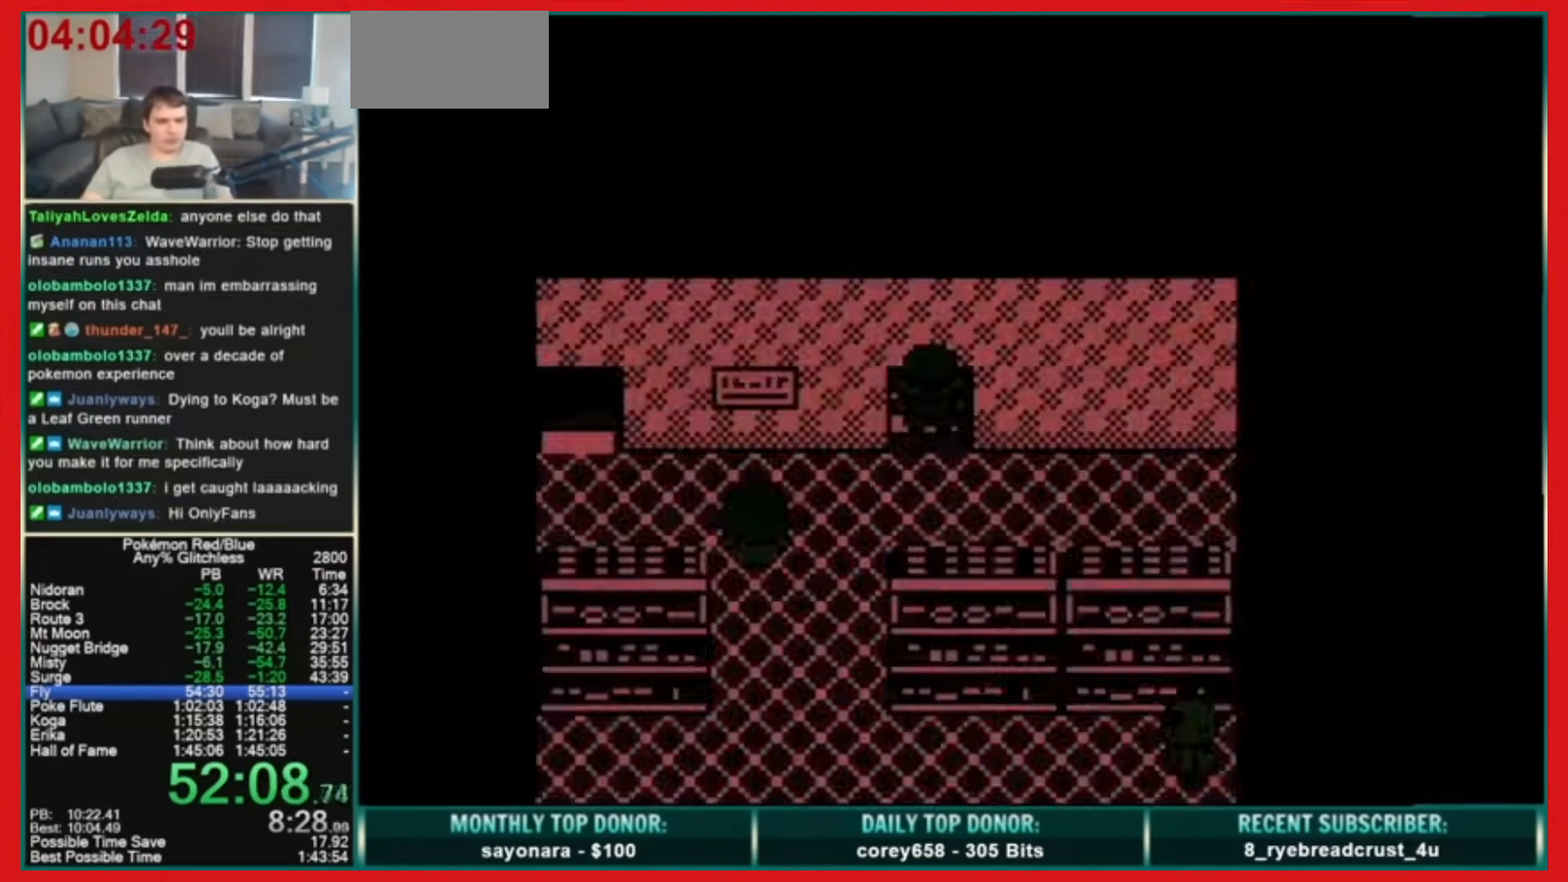
{"buttons": ["DPAD_LEFT"], "events": []}
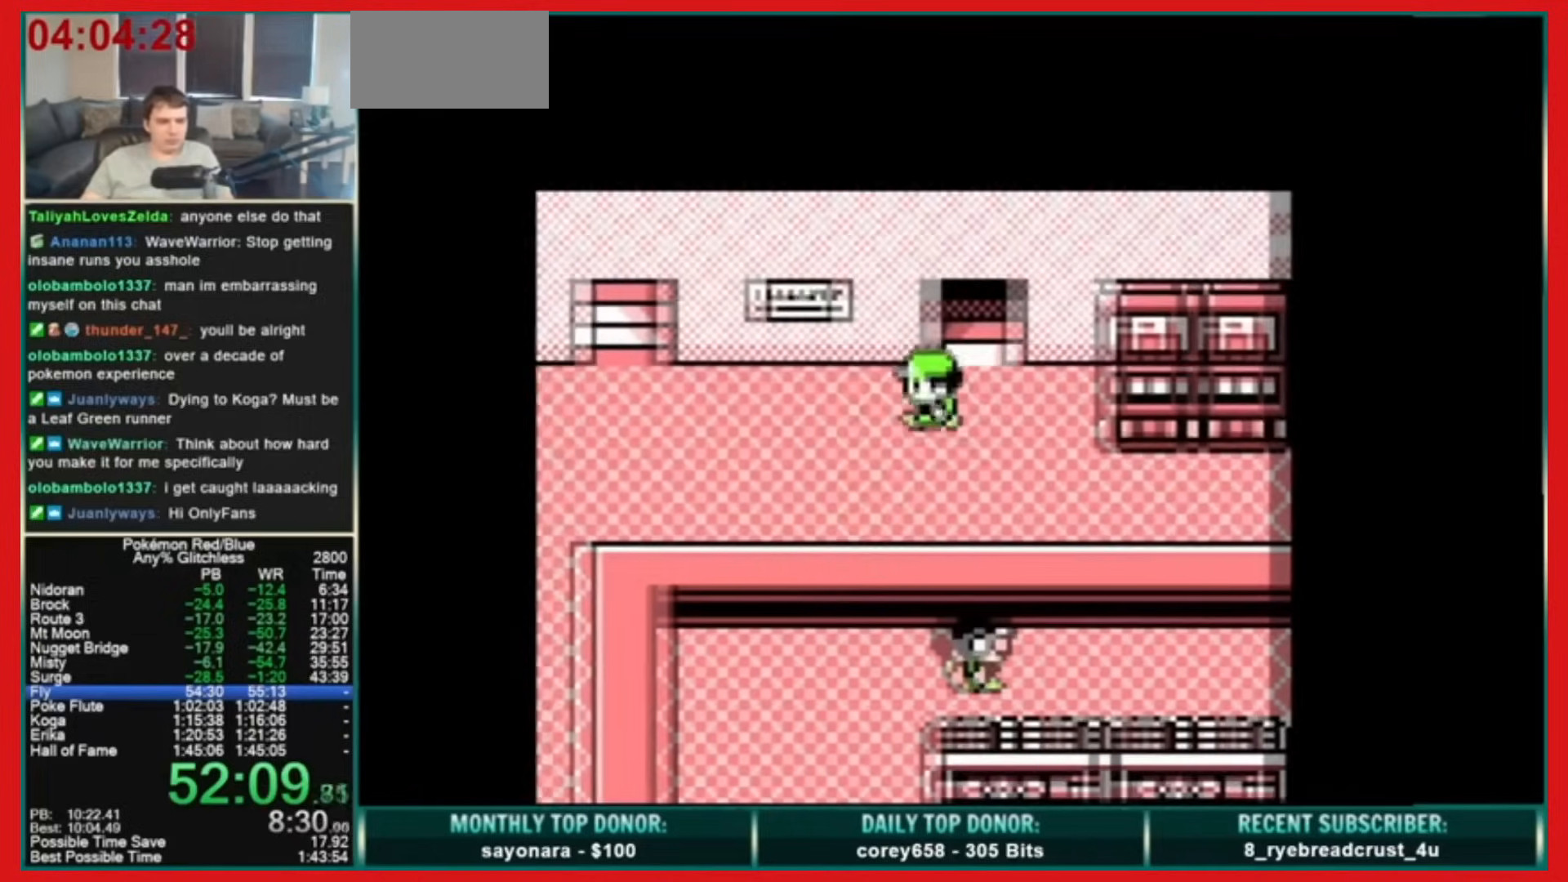
{"buttons": ["DPAD_UP"], "events": [[400, "DPAD_UP", "down"], [440, "DPAD_LEFT", "up"]]}
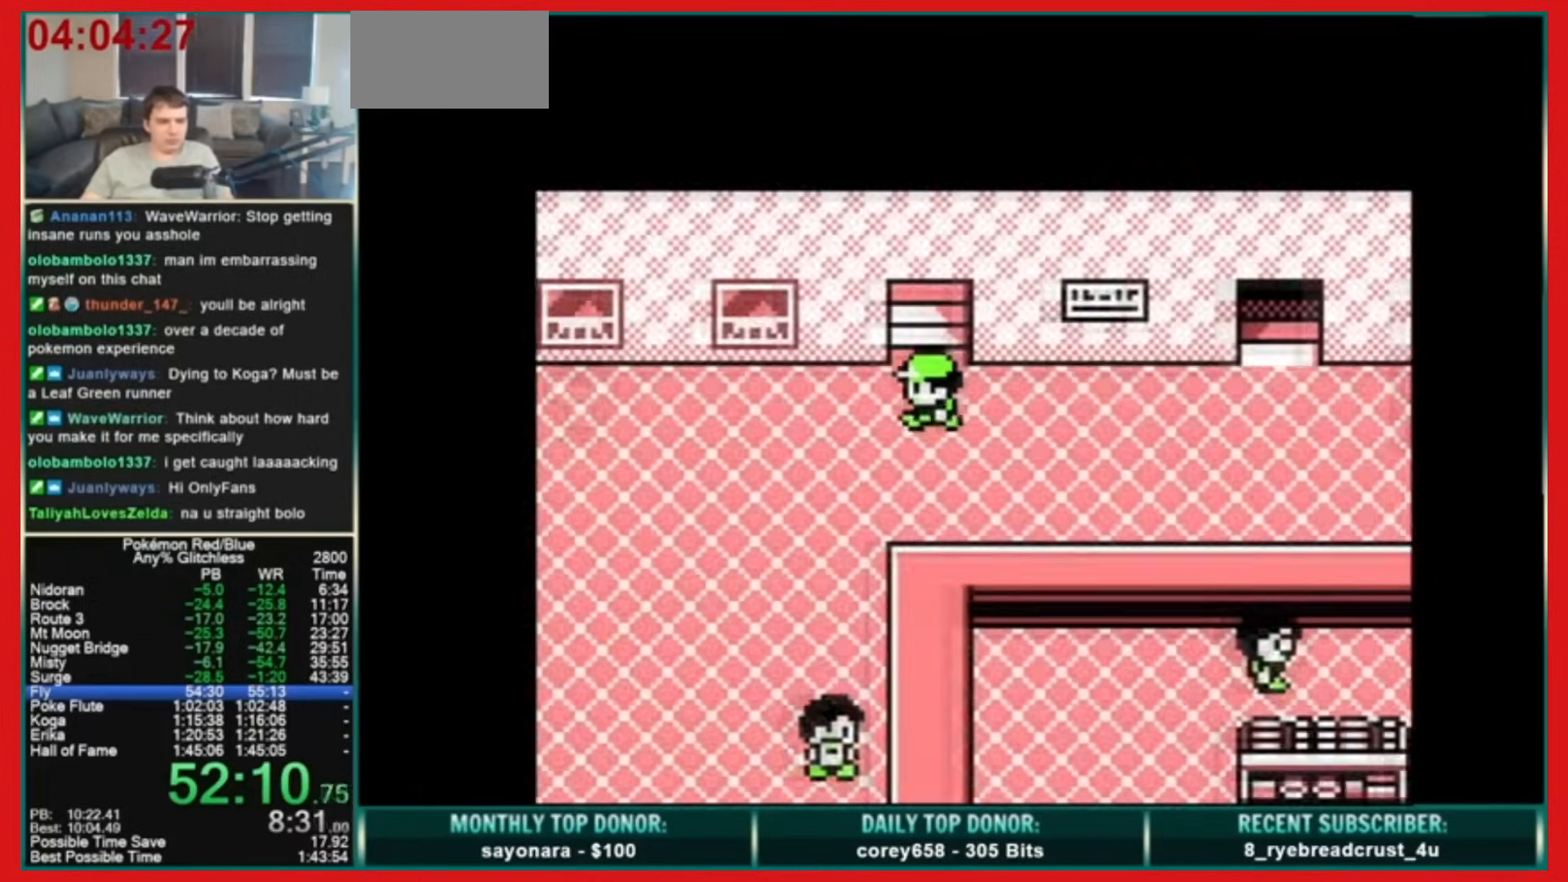
{"buttons": ["DPAD_LEFT"], "events": [[40, "DPAD_LEFT", "down"], [80, "DPAD_UP", "up"]]}
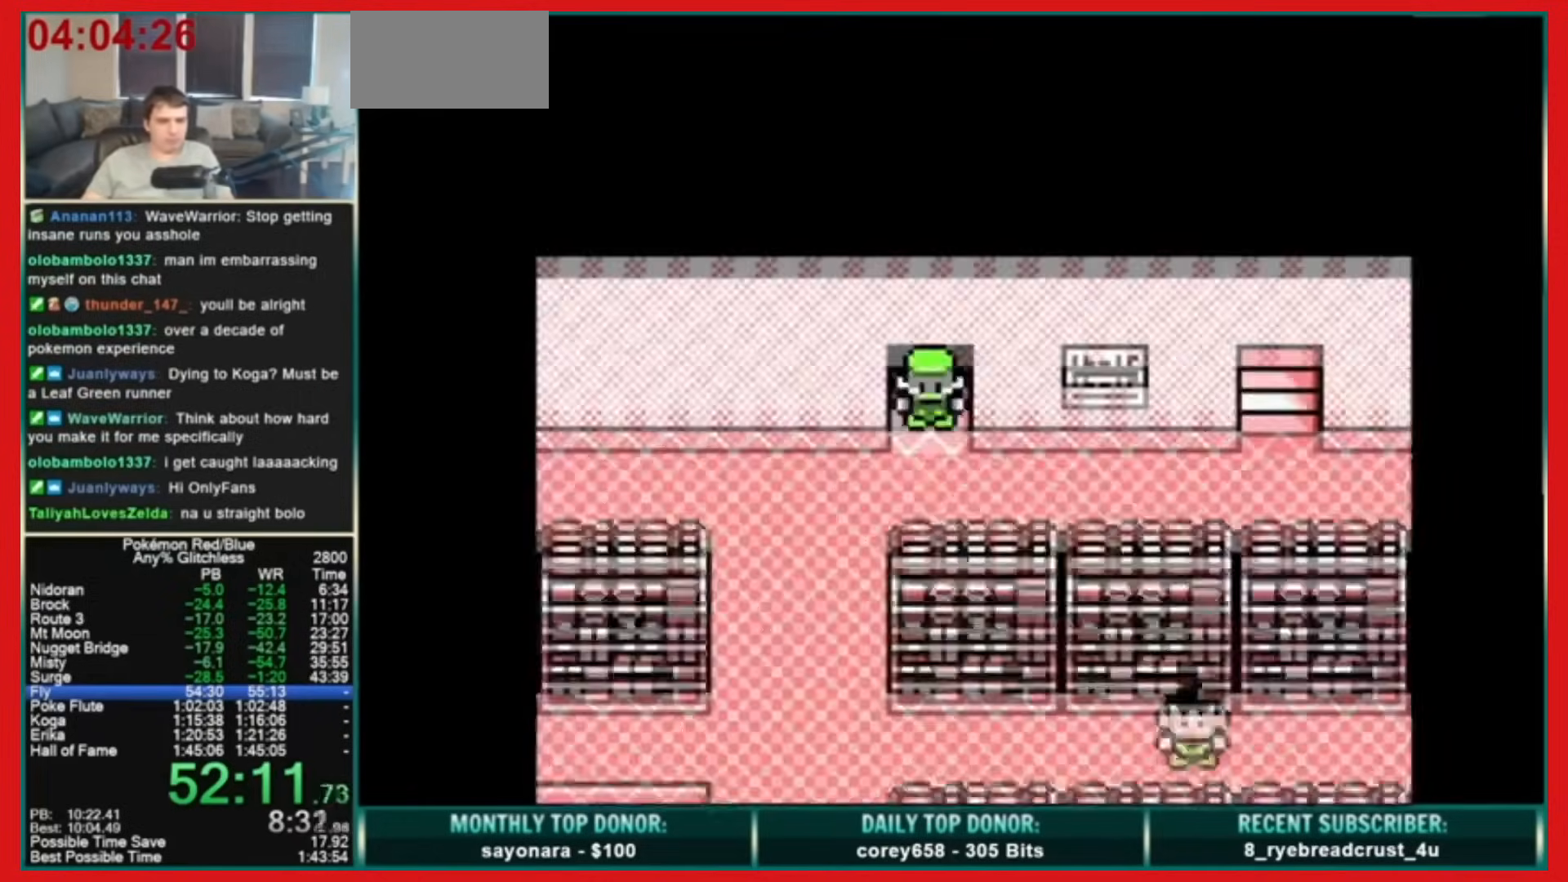
{"buttons": ["DPAD_DOWN"], "events": [[400, "DPAD_DOWN", "down"], [440, "DPAD_LEFT", "up"]]}
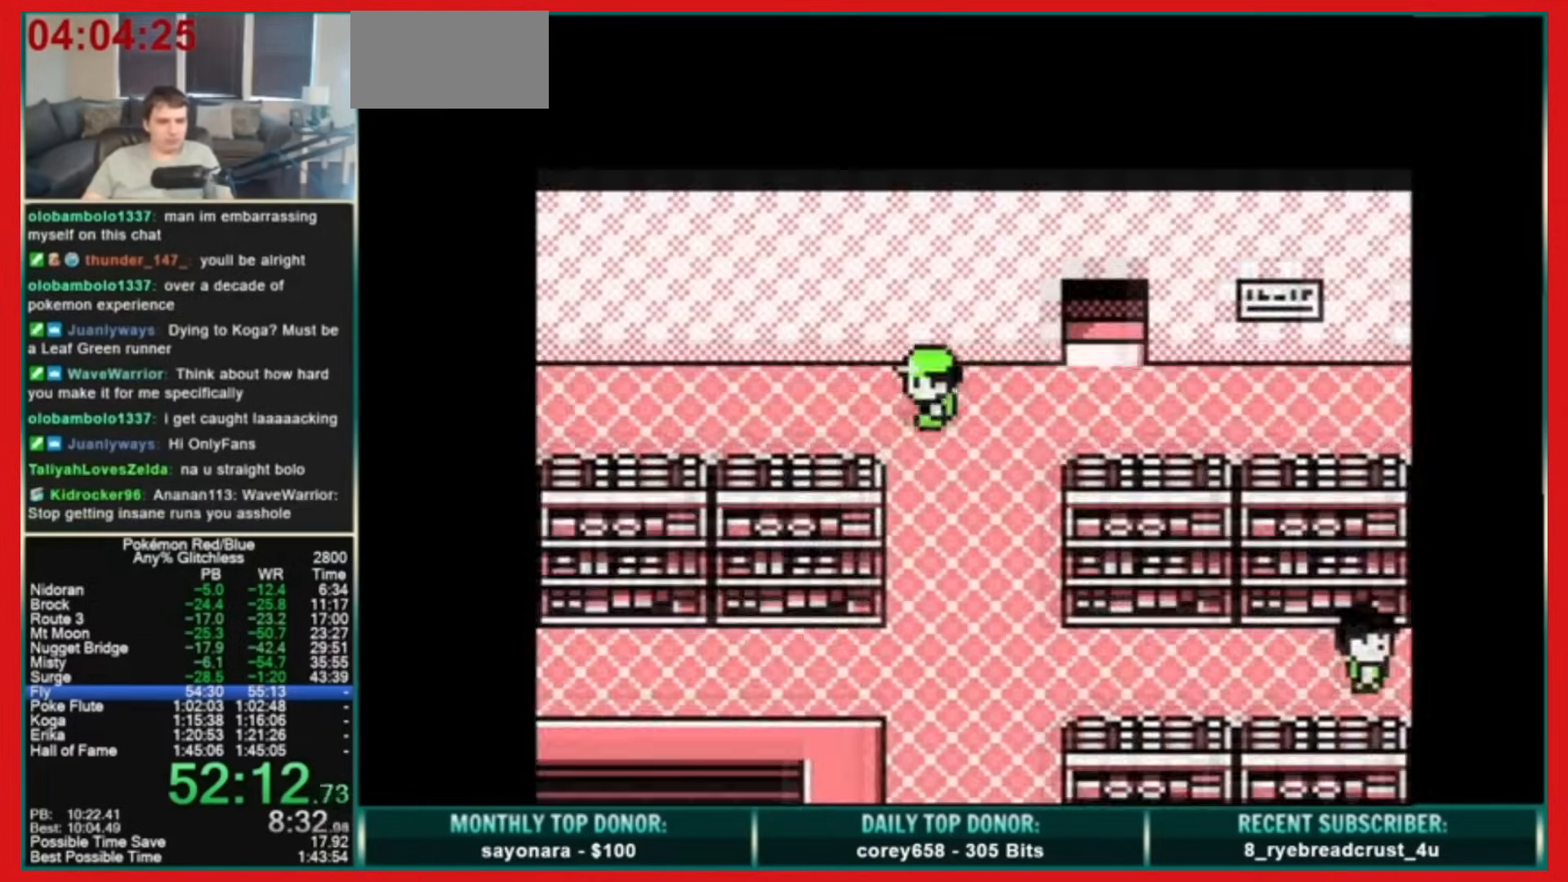
{"buttons": ["DPAD_LEFT"], "events": [[360, "DPAD_LEFT", "down"], [400, "DPAD_DOWN", "up"]]}
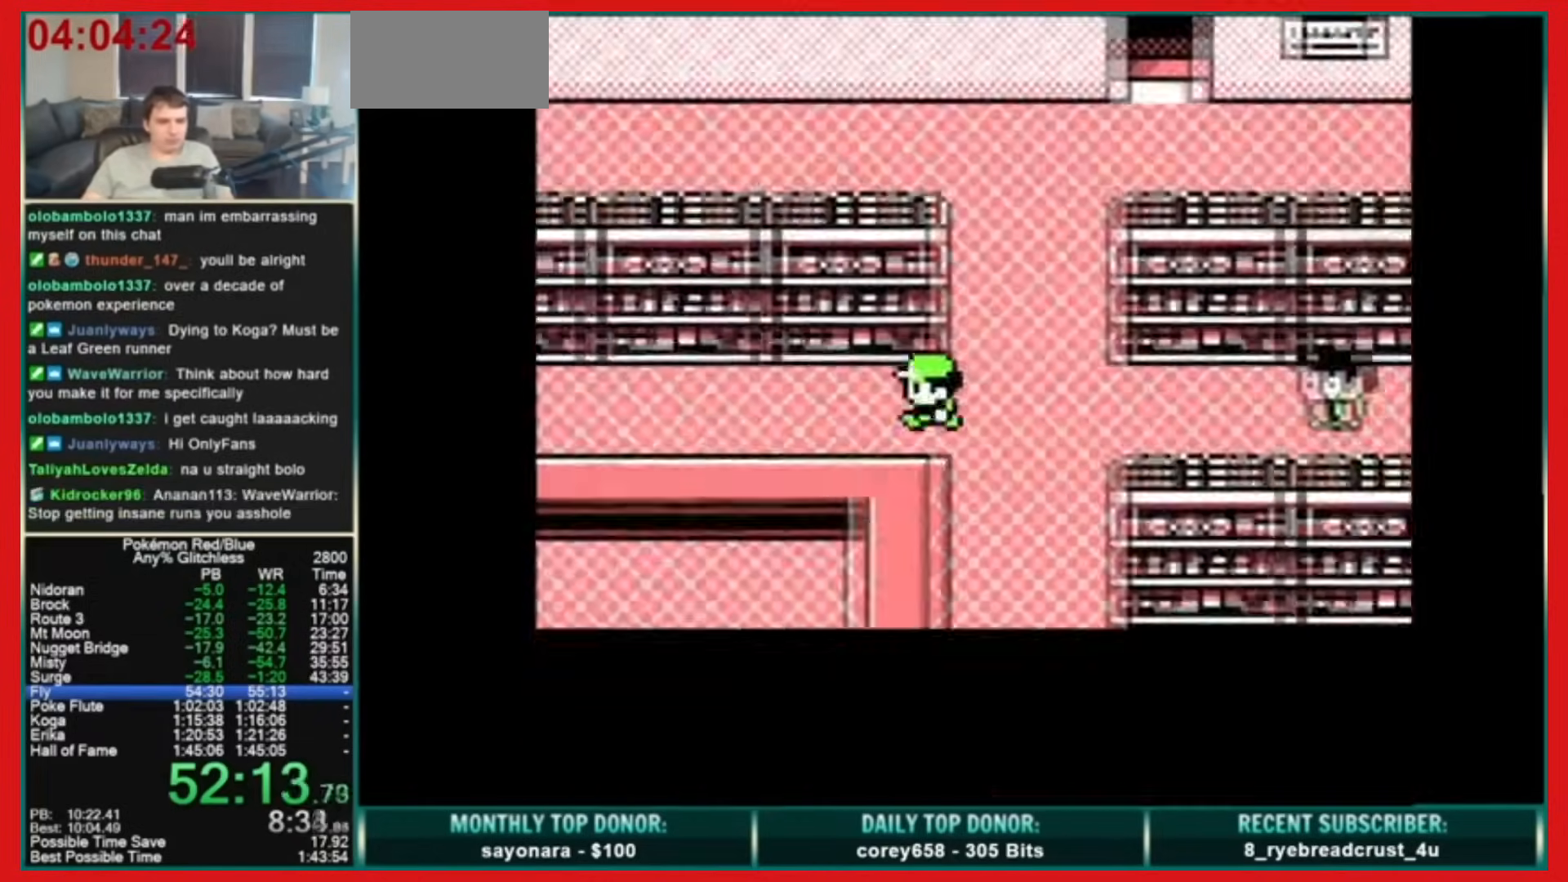
{"buttons": [], "events": [[80, "DPAD_LEFT", "up"]]}
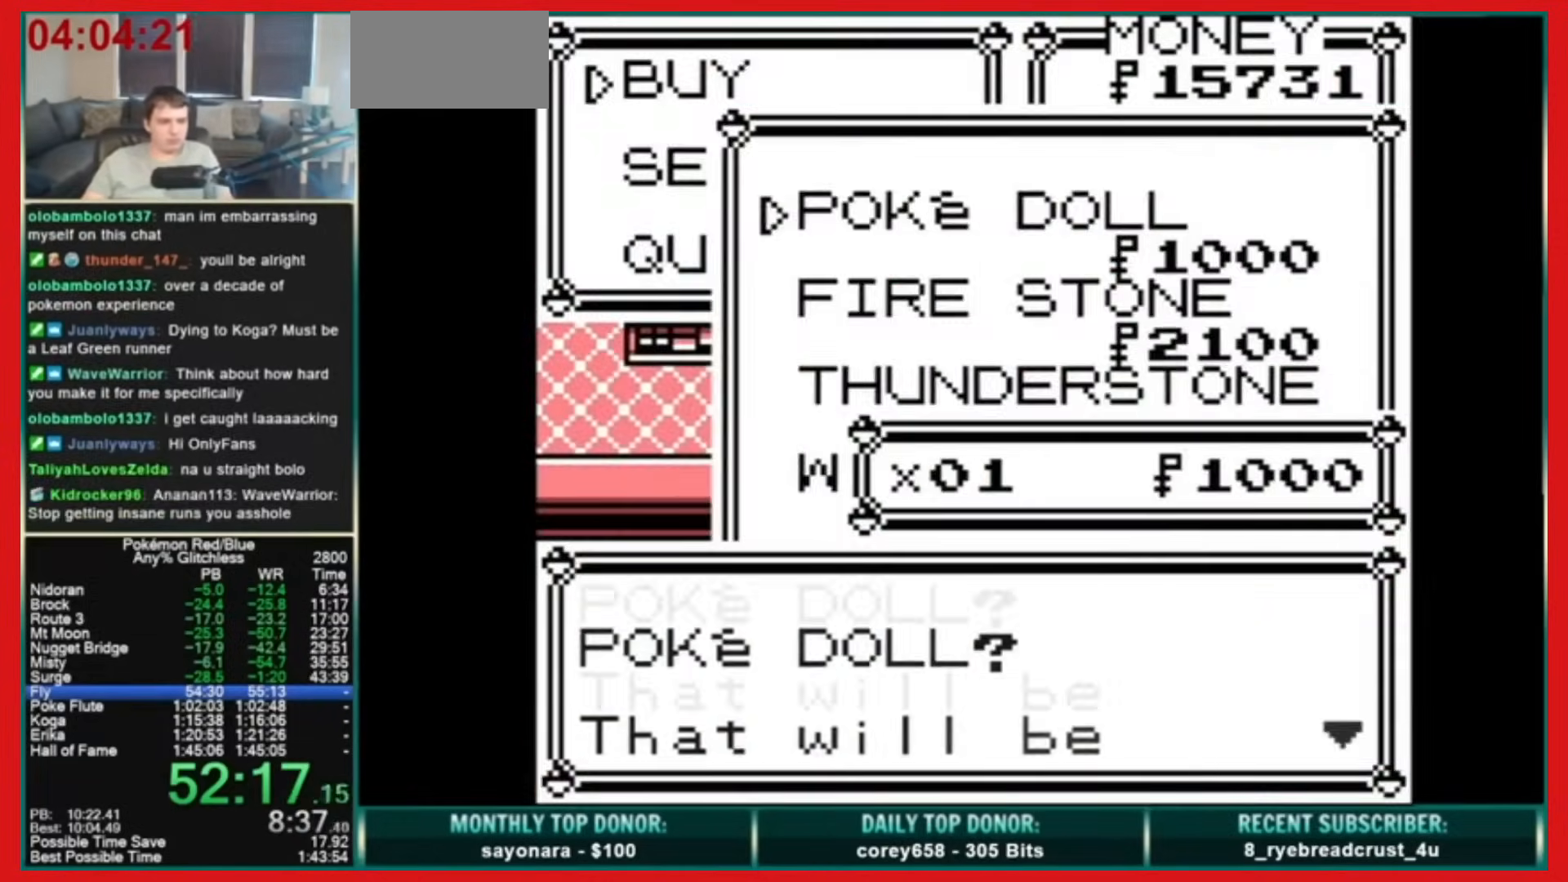
{"buttons": [], "events": []}
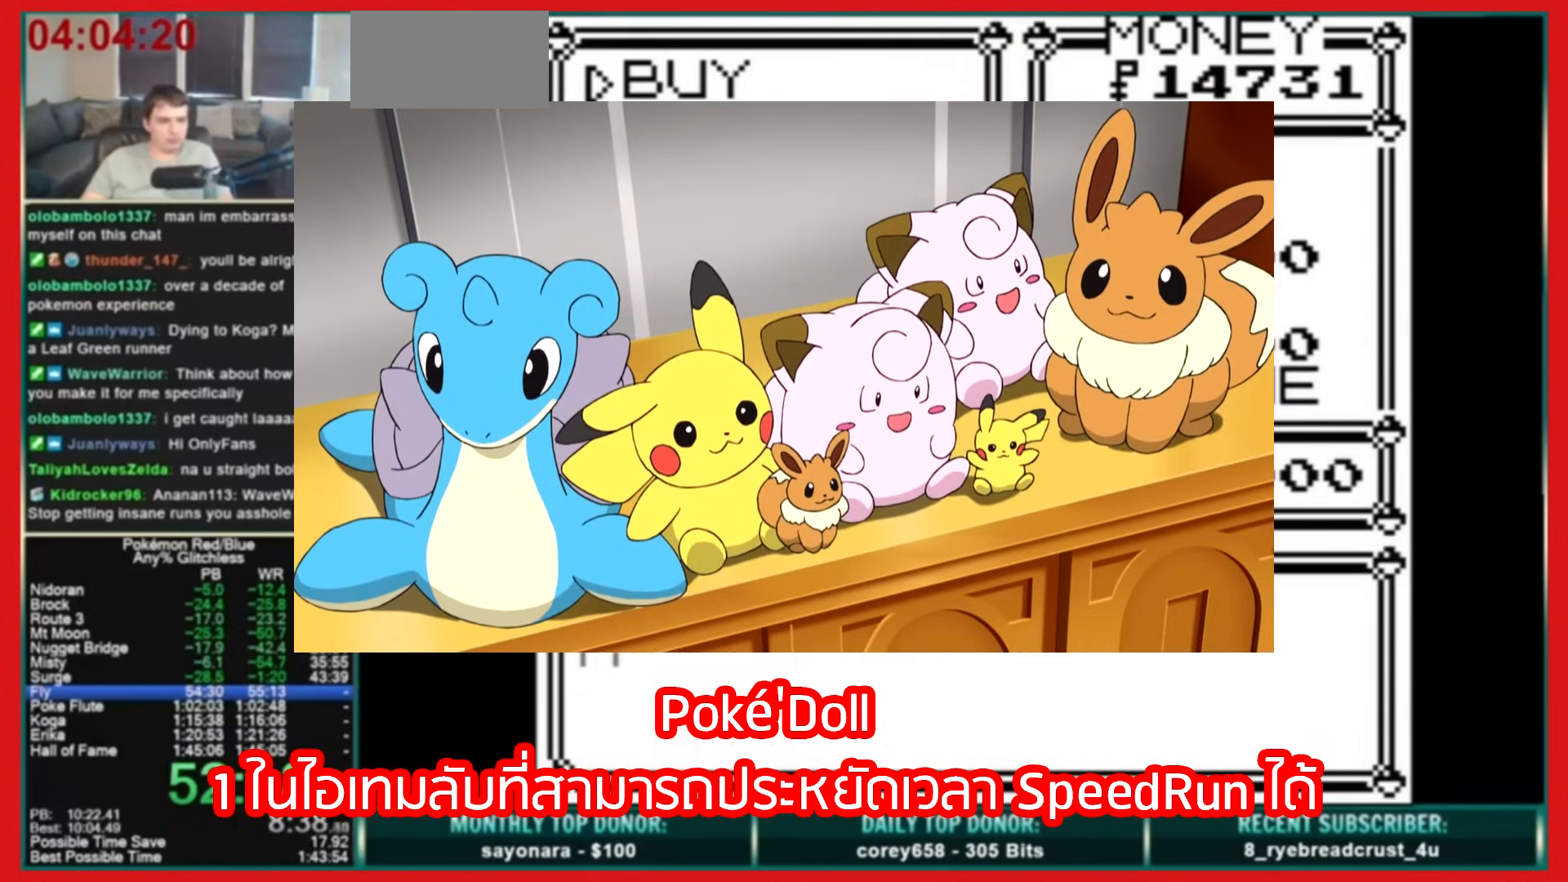
{"buttons": ["DPAD_RIGHT"], "events": [[240, "B", "down"], [240, "DPAD_RIGHT", "down"], [440, "B", "up"]]}
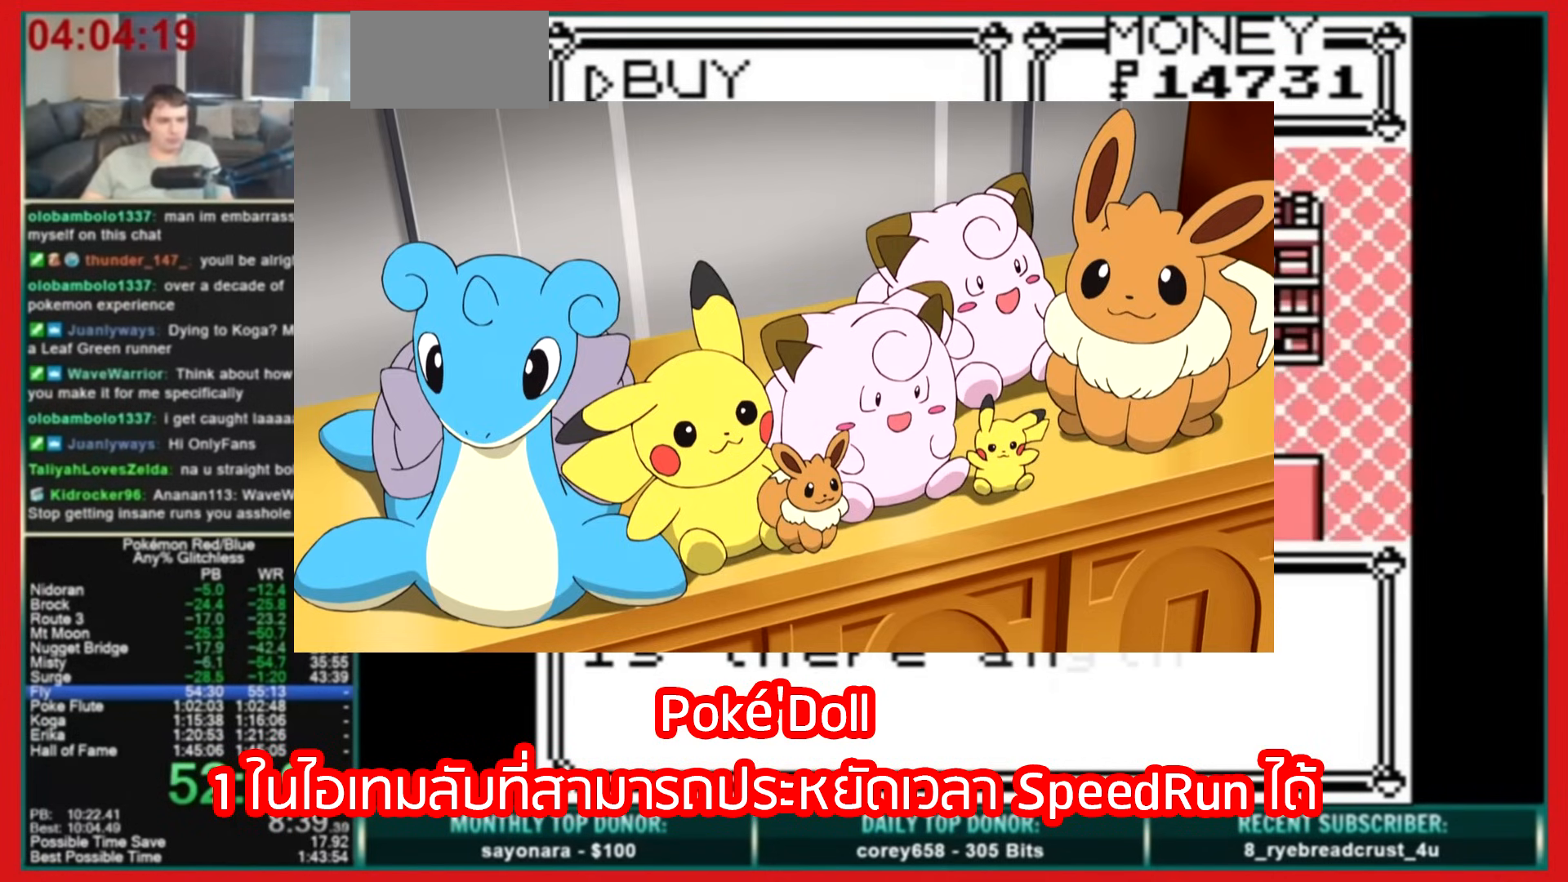
{"buttons": ["DPAD_RIGHT"], "events": [[160, "B", "down"], [360, "B", "up"], [400, "B", "down"], [440, "B", "up"]]}
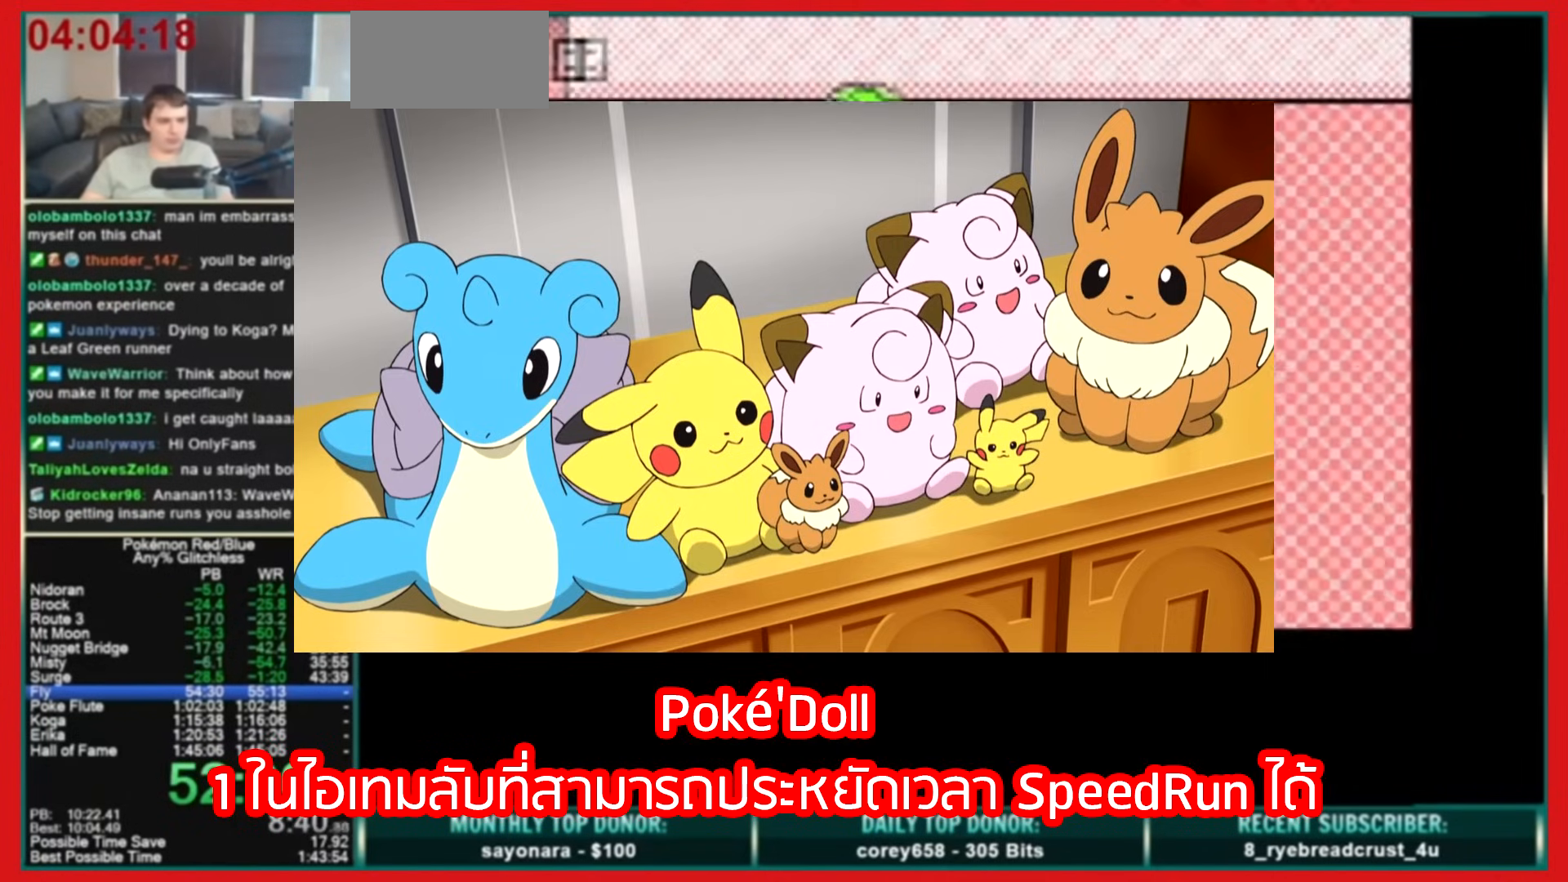
{"buttons": ["DPAD_RIGHT"], "events": []}
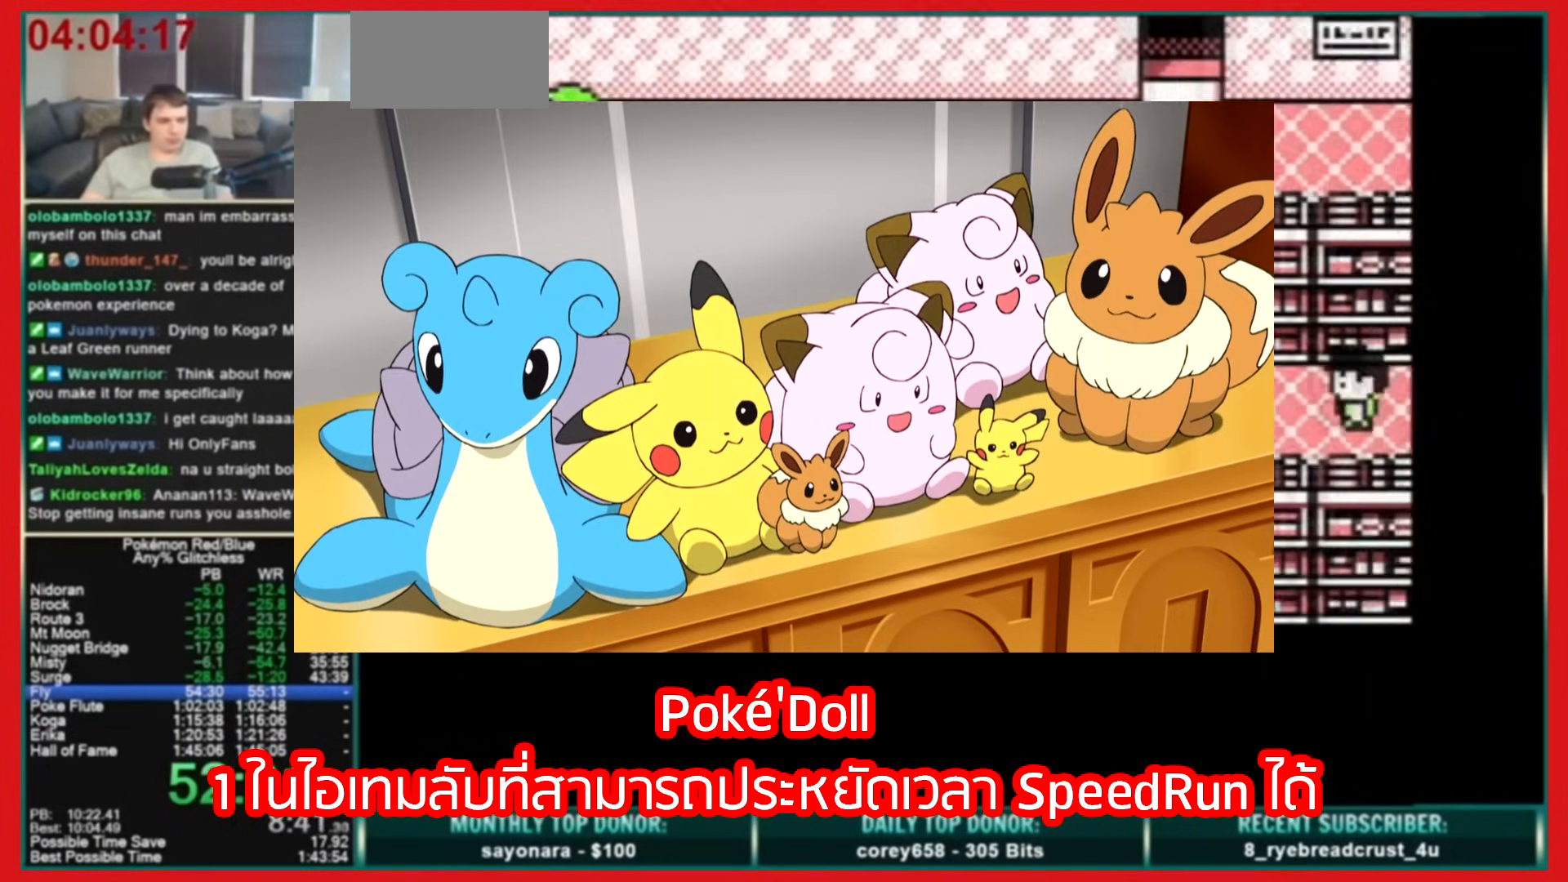
{"buttons": ["DPAD_RIGHT"], "events": [[40, "DPAD_UP", "down"], [120, "DPAD_RIGHT", "up"], [440, "DPAD_RIGHT", "down"], [520, "DPAD_UP", "up"]]}
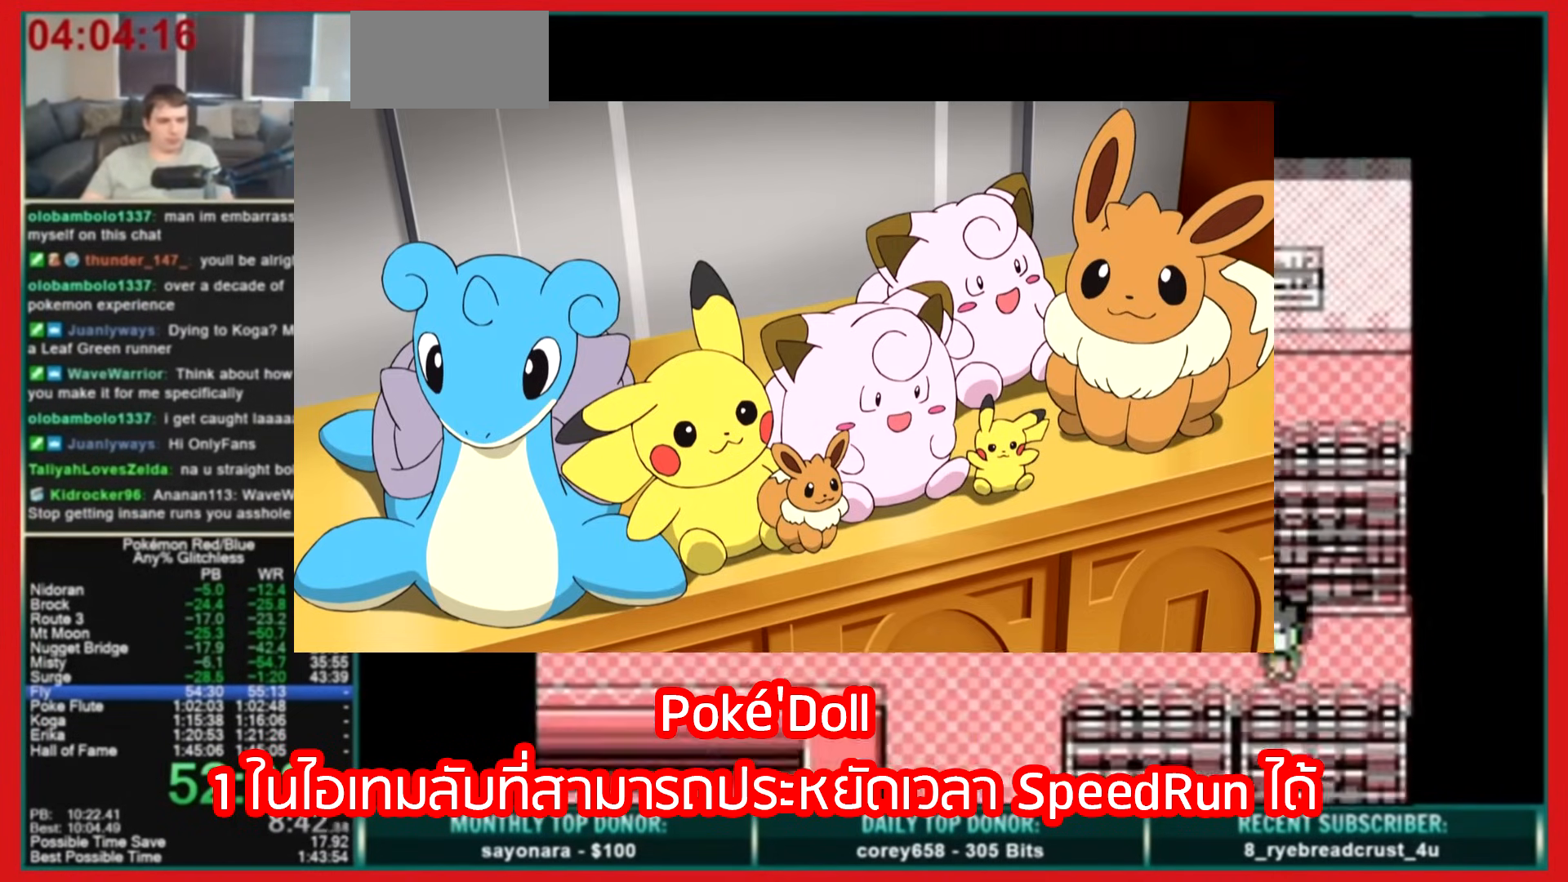
{"buttons": ["DPAD_RIGHT"], "events": []}
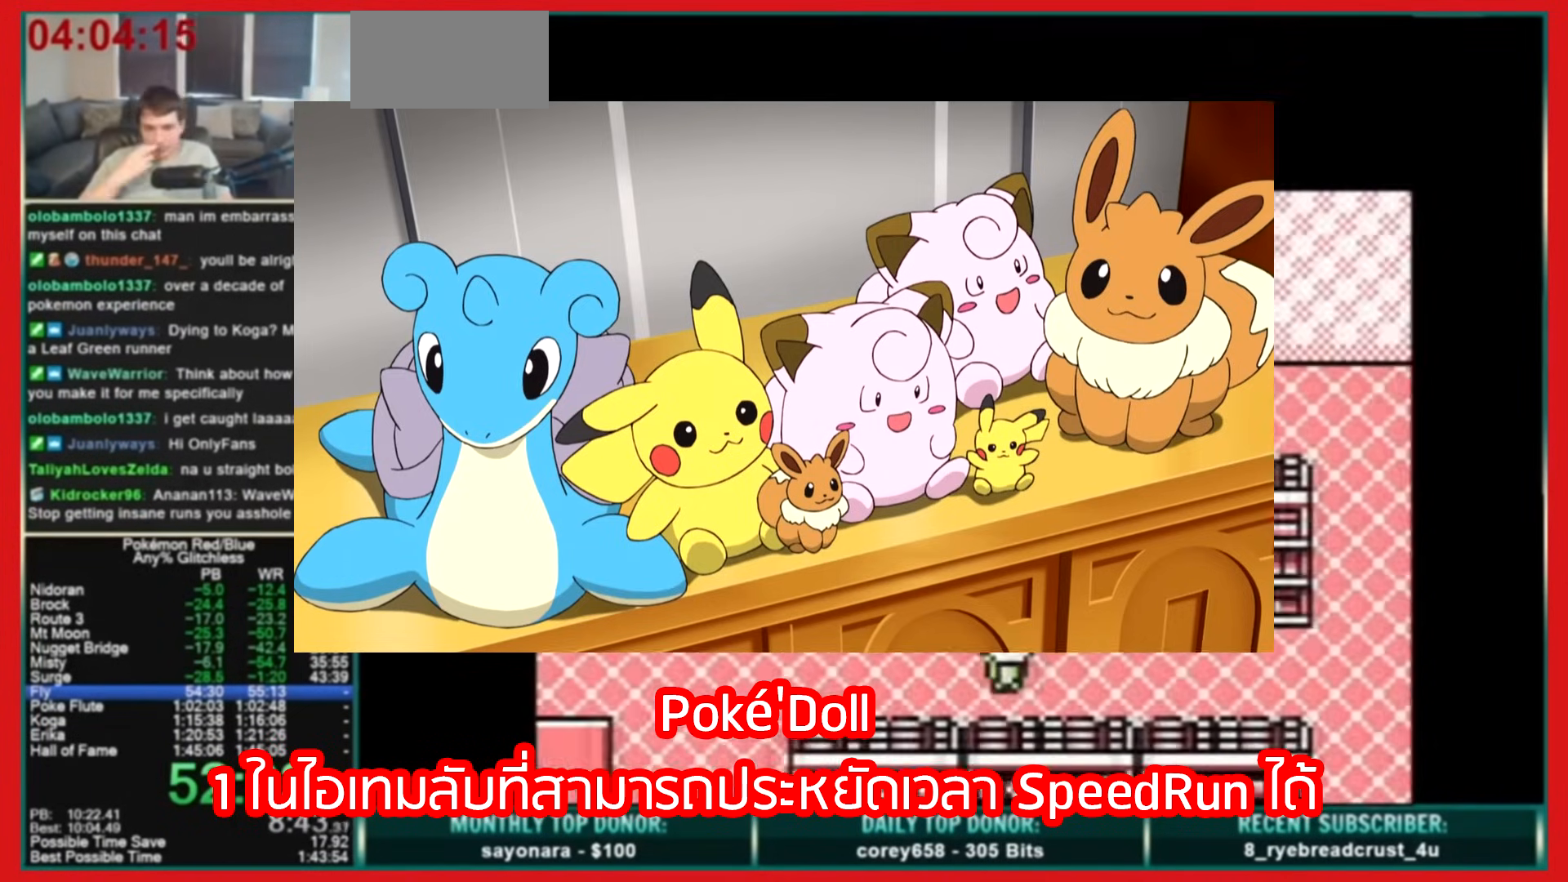
{"buttons": ["DPAD_LEFT"], "events": [[320, "DPAD_UP", "down"], [360, "DPAD_LEFT", "down"], [360, "DPAD_RIGHT", "up"], [360, "DPAD_UP", "up"]]}
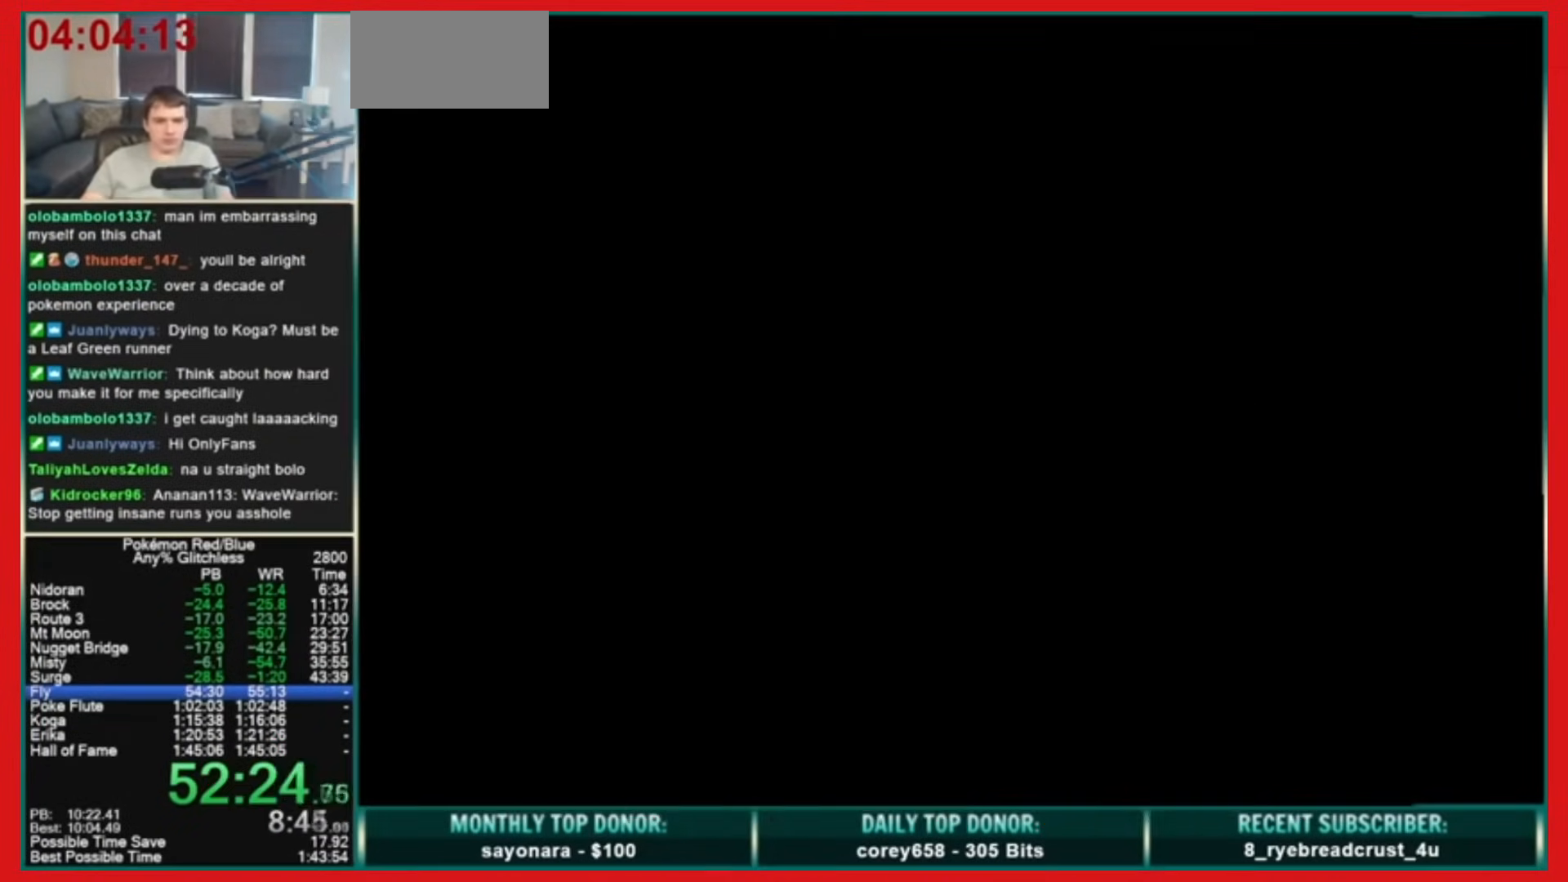
{"buttons": ["DPAD_LEFT"], "events": []}
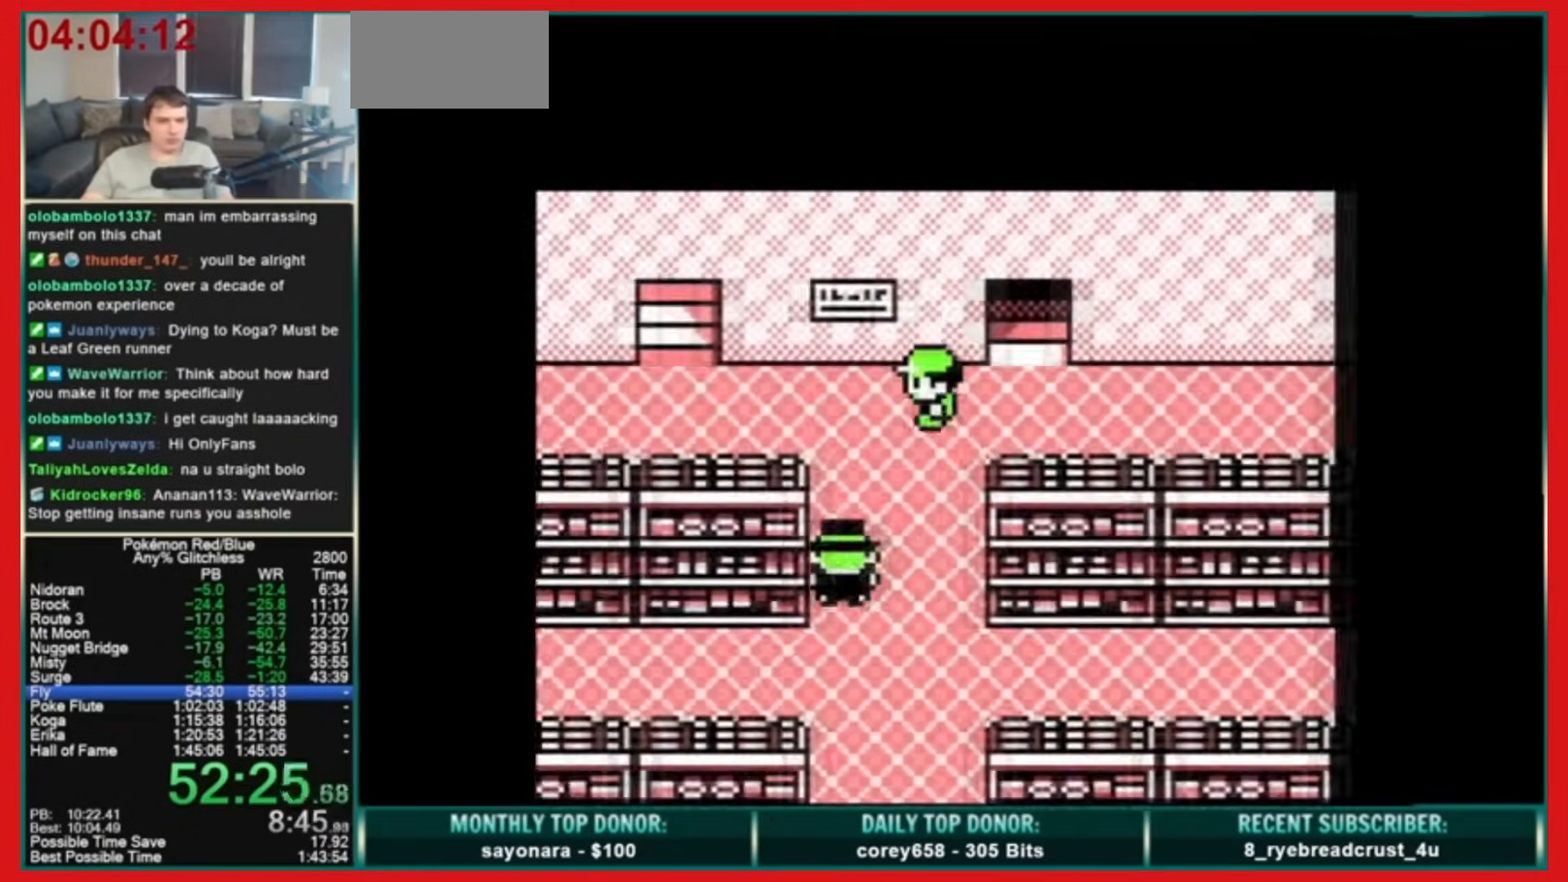
{"buttons": ["DPAD_LEFT"], "events": [[320, "DPAD_UP", "down"], [360, "DPAD_LEFT", "up"], [440, "DPAD_LEFT", "down"], [480, "DPAD_UP", "up"]]}